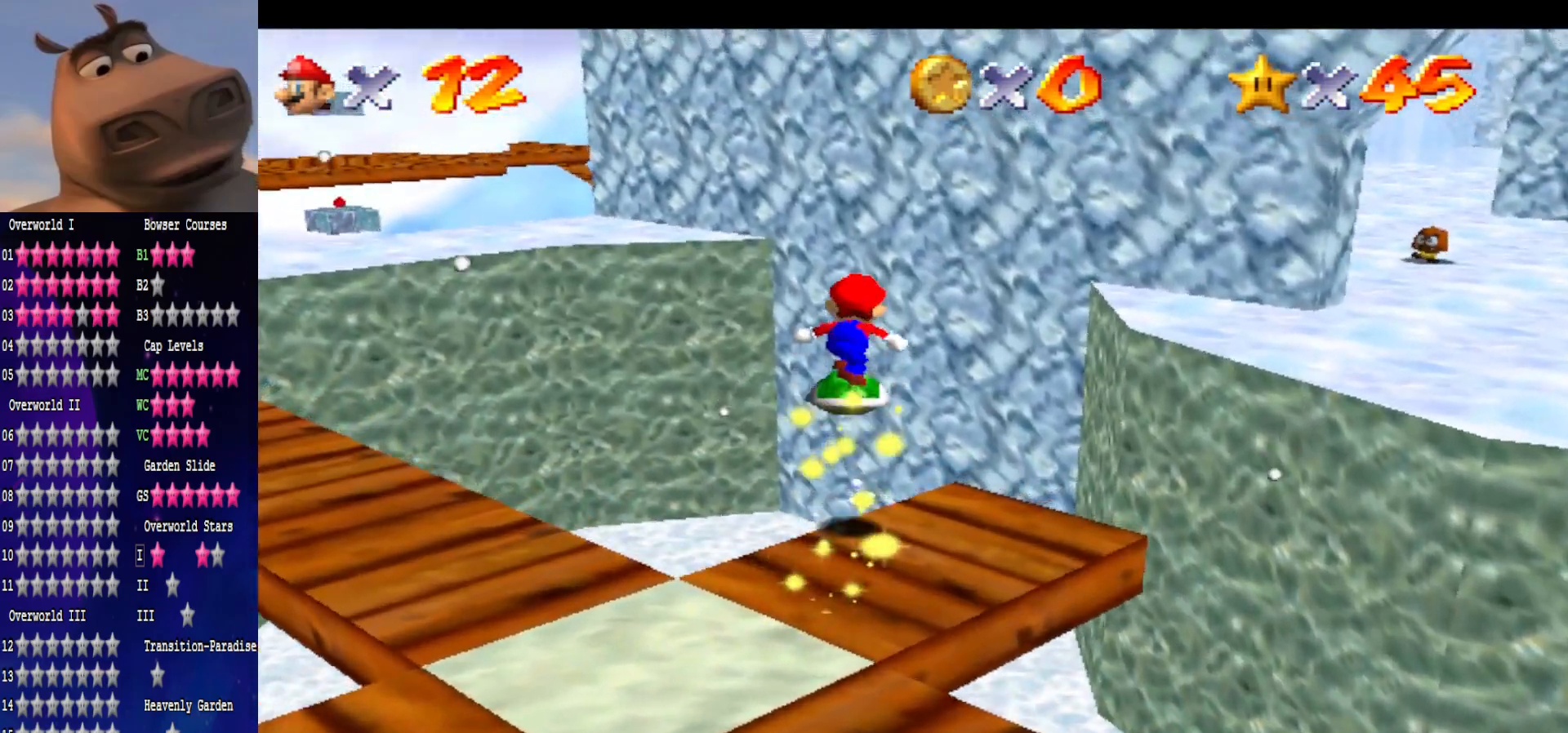
Gameplay with a controller (Xbox layout); each line is a JSON object with the inputs held at the frame after it. "events" lists button and stick changes between this image and that frame as [ms after this image, input, new state], when the widget could be followed in between.
{"buttons": [], "left_stick": "up-right", "right_stick": "center", "events": [[133, "right_stick", "right"], [267, "left_stick", "up-right"], [317, "right_stick", "center"]]}
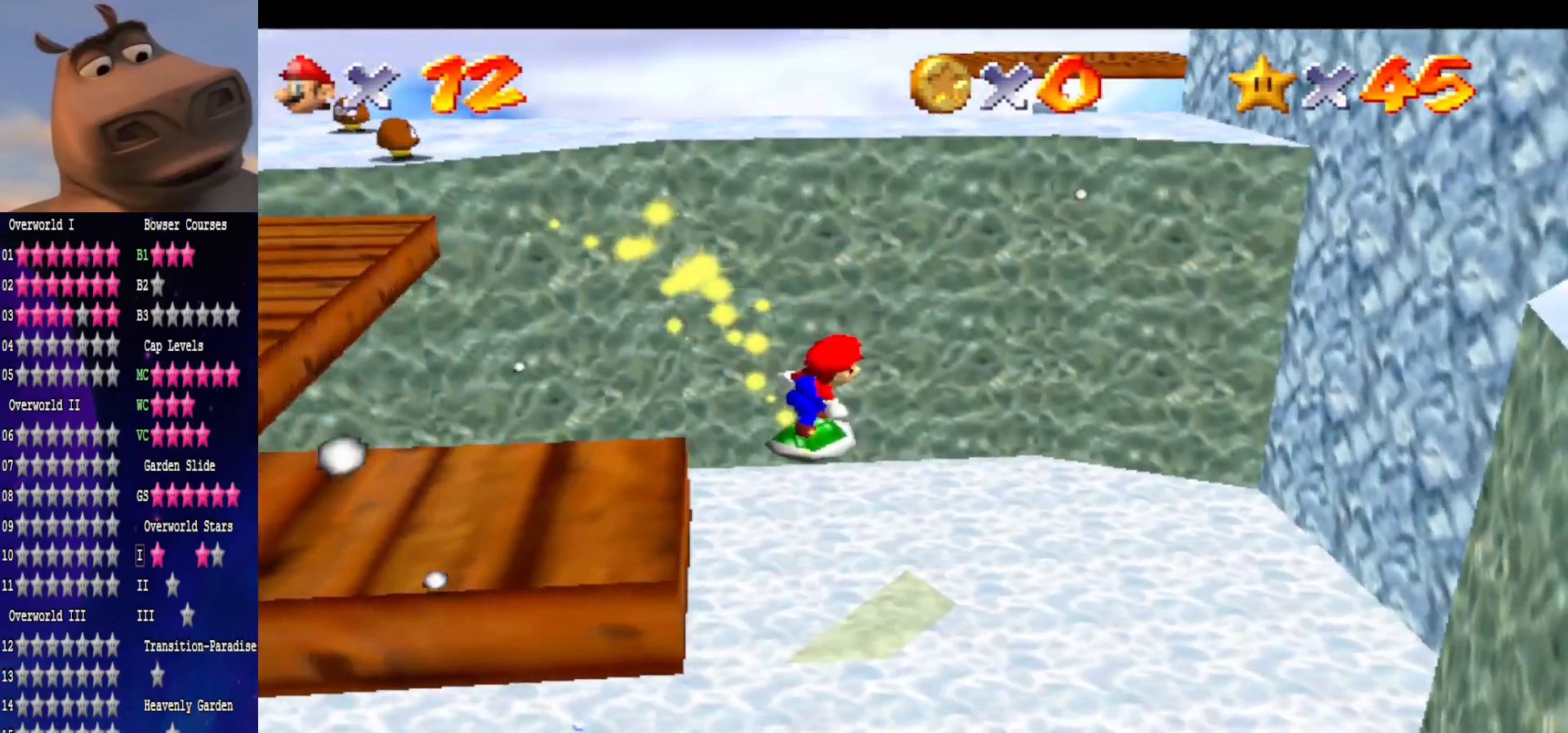
{"buttons": [], "left_stick": "up", "right_stick": "center", "events": [[83, "left_stick", "up"], [333, "right_stick", "right"], [500, "right_stick", "center"]]}
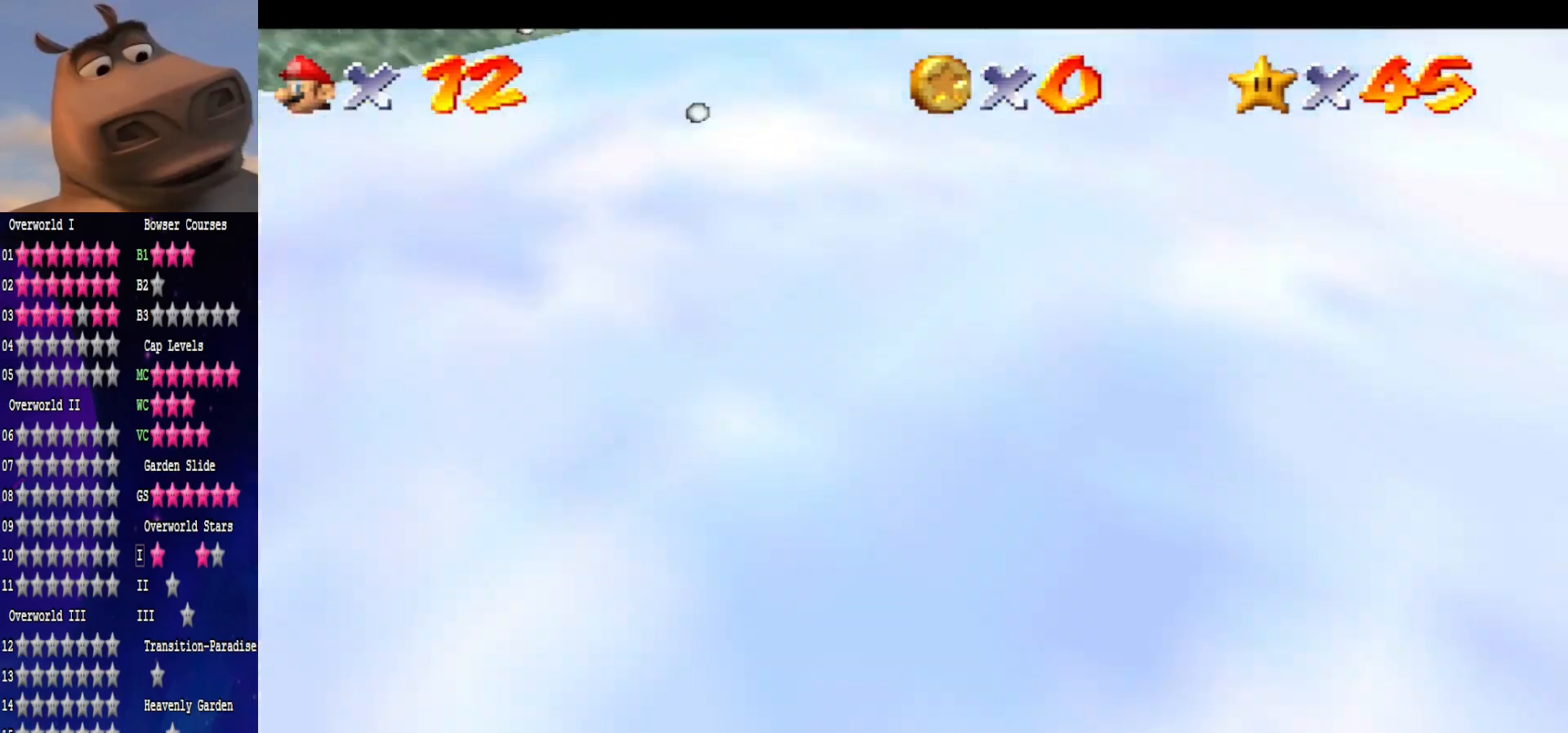
{"buttons": [], "left_stick": "up-right", "right_stick": "center", "events": [[17, "left_stick", "up-right"], [100, "right_stick", "right"], [250, "right_stick", "center"]]}
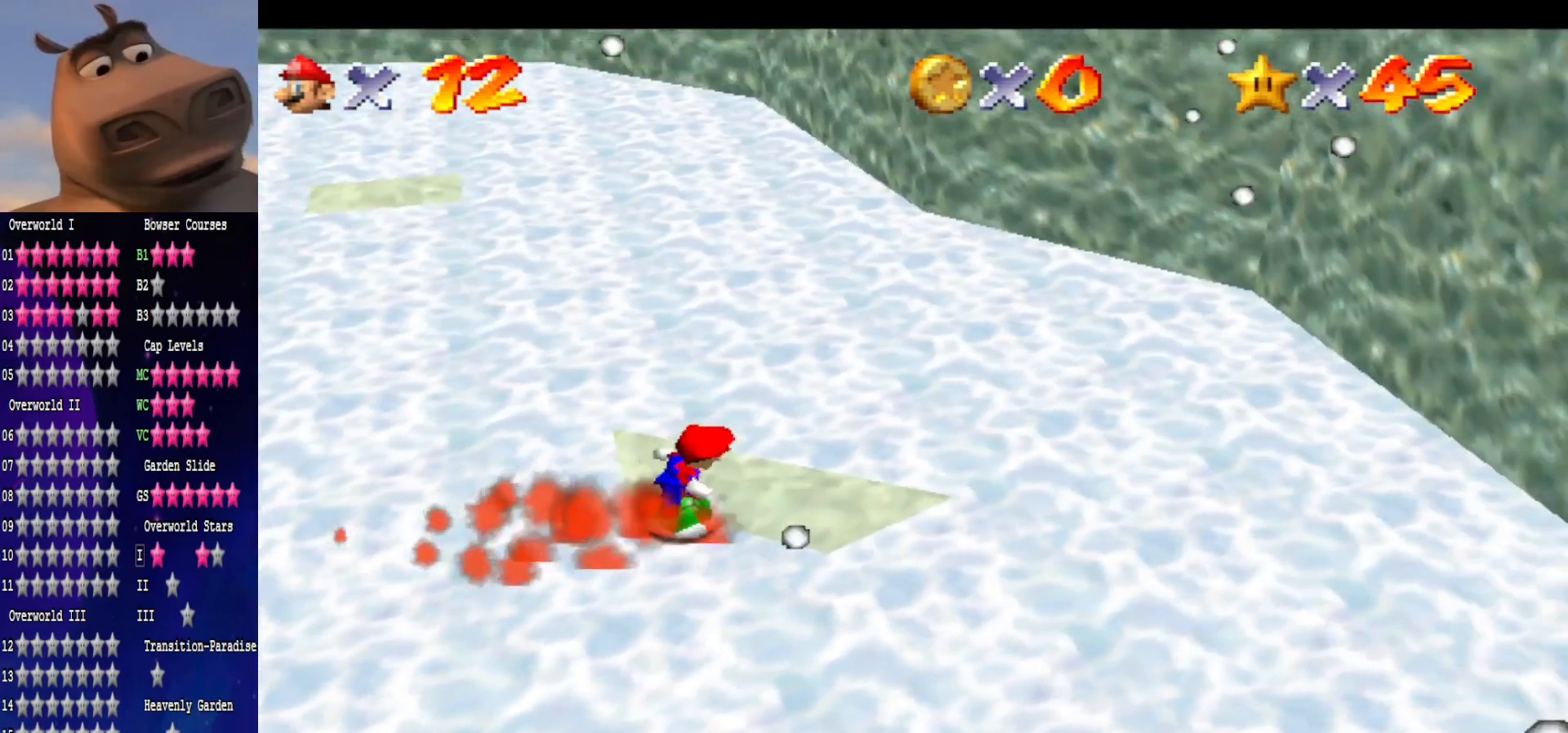
{"buttons": [], "left_stick": "up-right", "right_stick": "center", "events": [[50, "right_stick", "right"], [133, "left_stick", "up"], [233, "right_stick", "center"], [450, "left_stick", "up-right"]]}
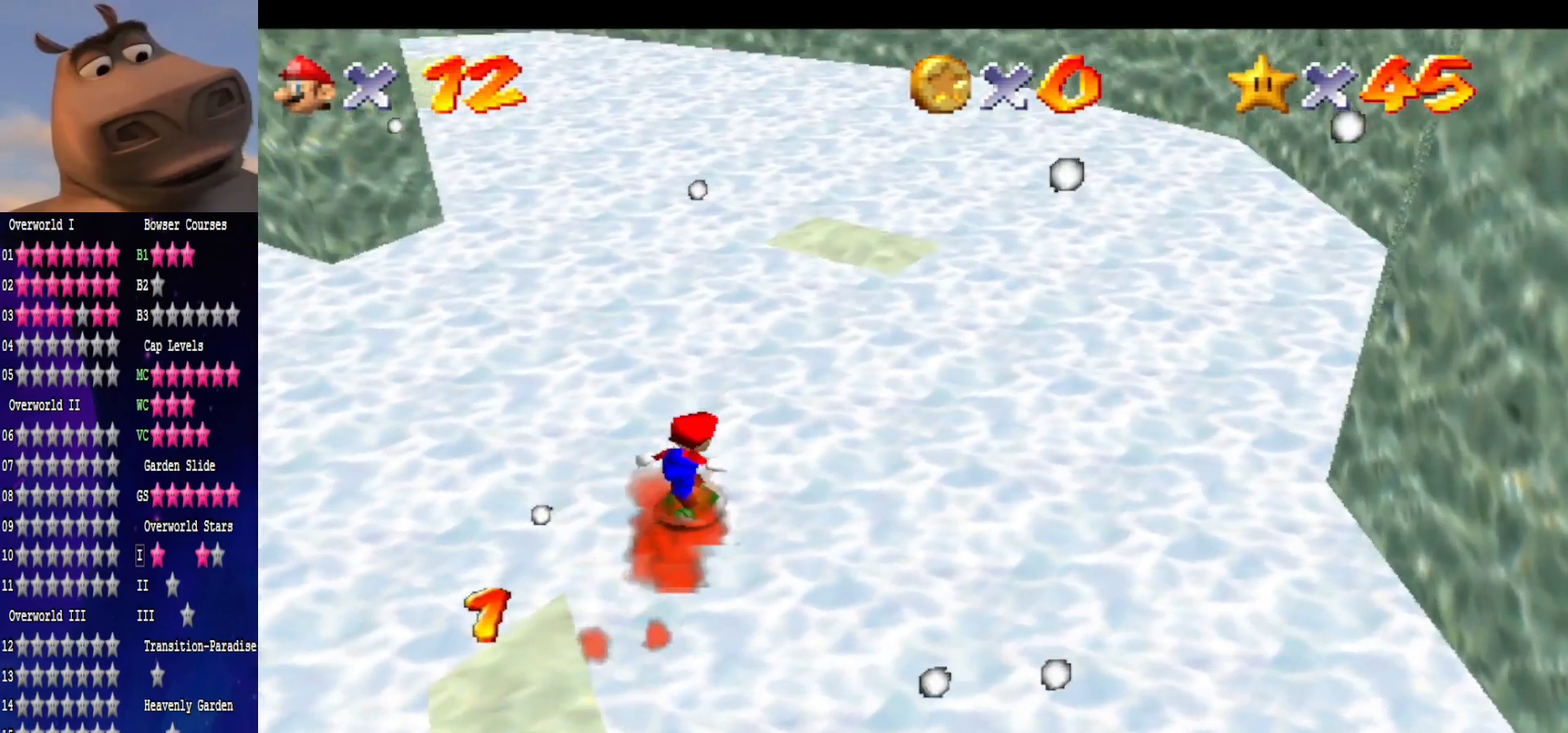
{"buttons": [], "left_stick": "up-right", "right_stick": "center", "events": [[117, "right_stick", "right"], [283, "right_stick", "center"]]}
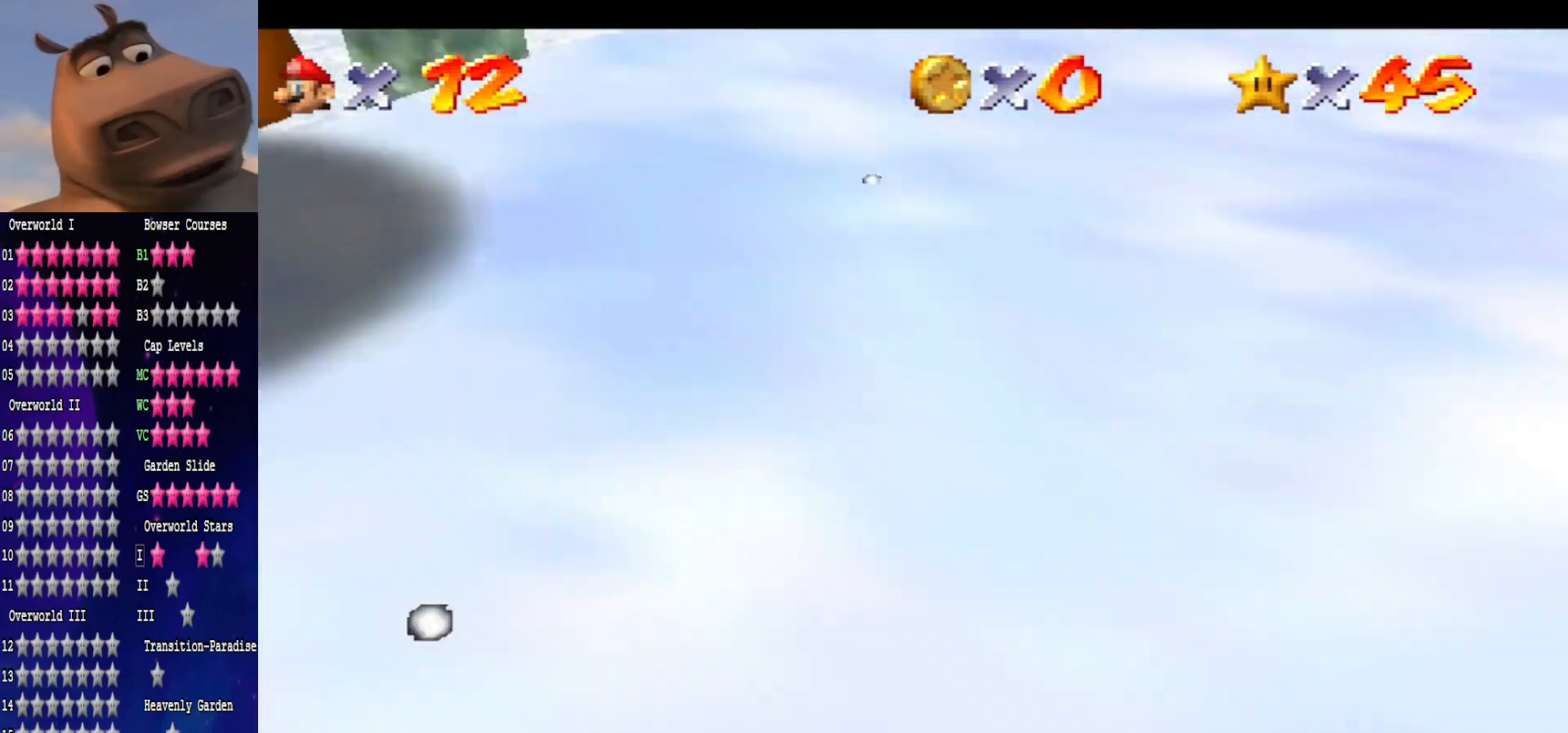
{"buttons": [], "left_stick": "up", "right_stick": "center", "events": [[333, "left_stick", "up"]]}
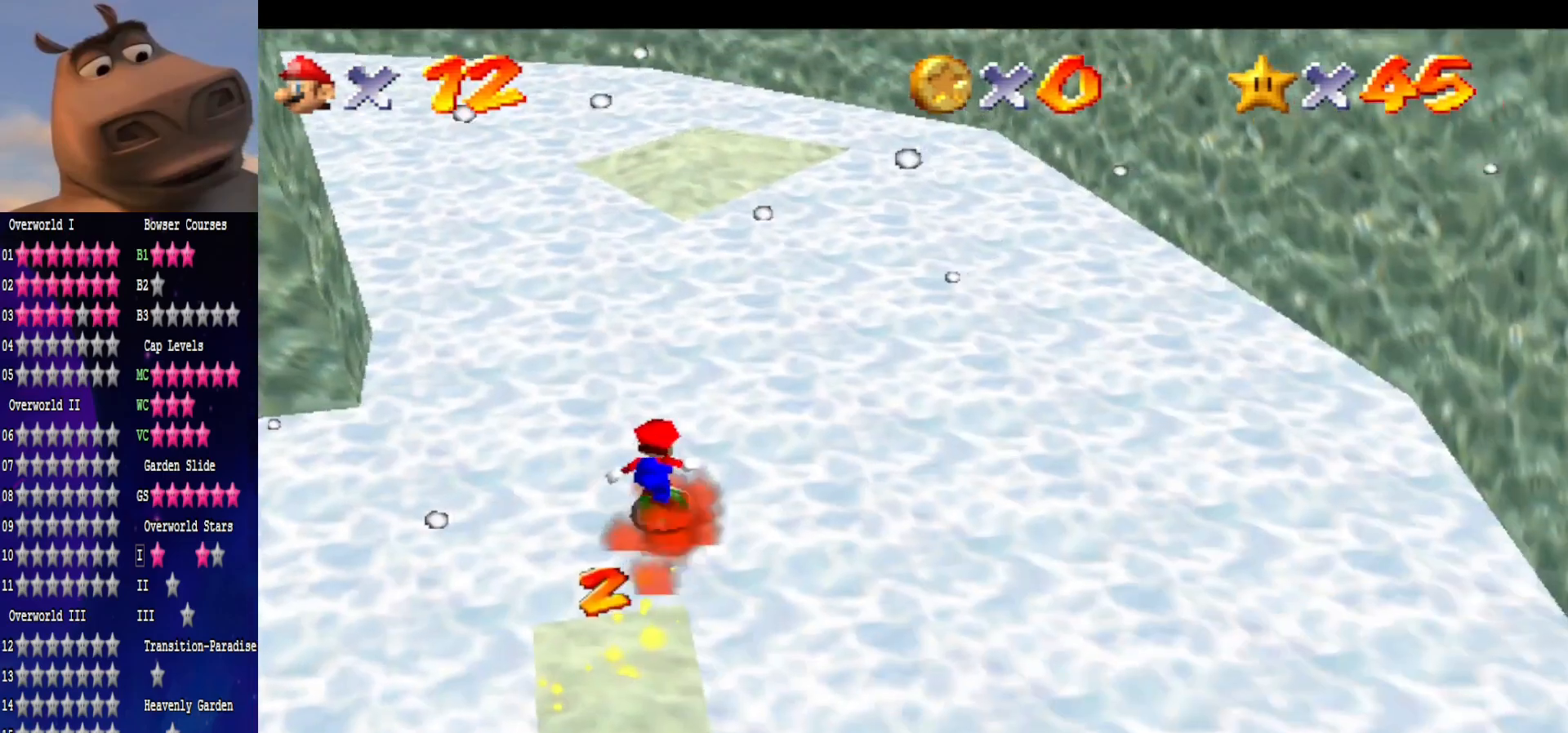
{"buttons": [], "left_stick": "up-right", "right_stick": "center", "events": [[283, "right_stick", "right"], [367, "left_stick", "up-right"], [433, "right_stick", "center"]]}
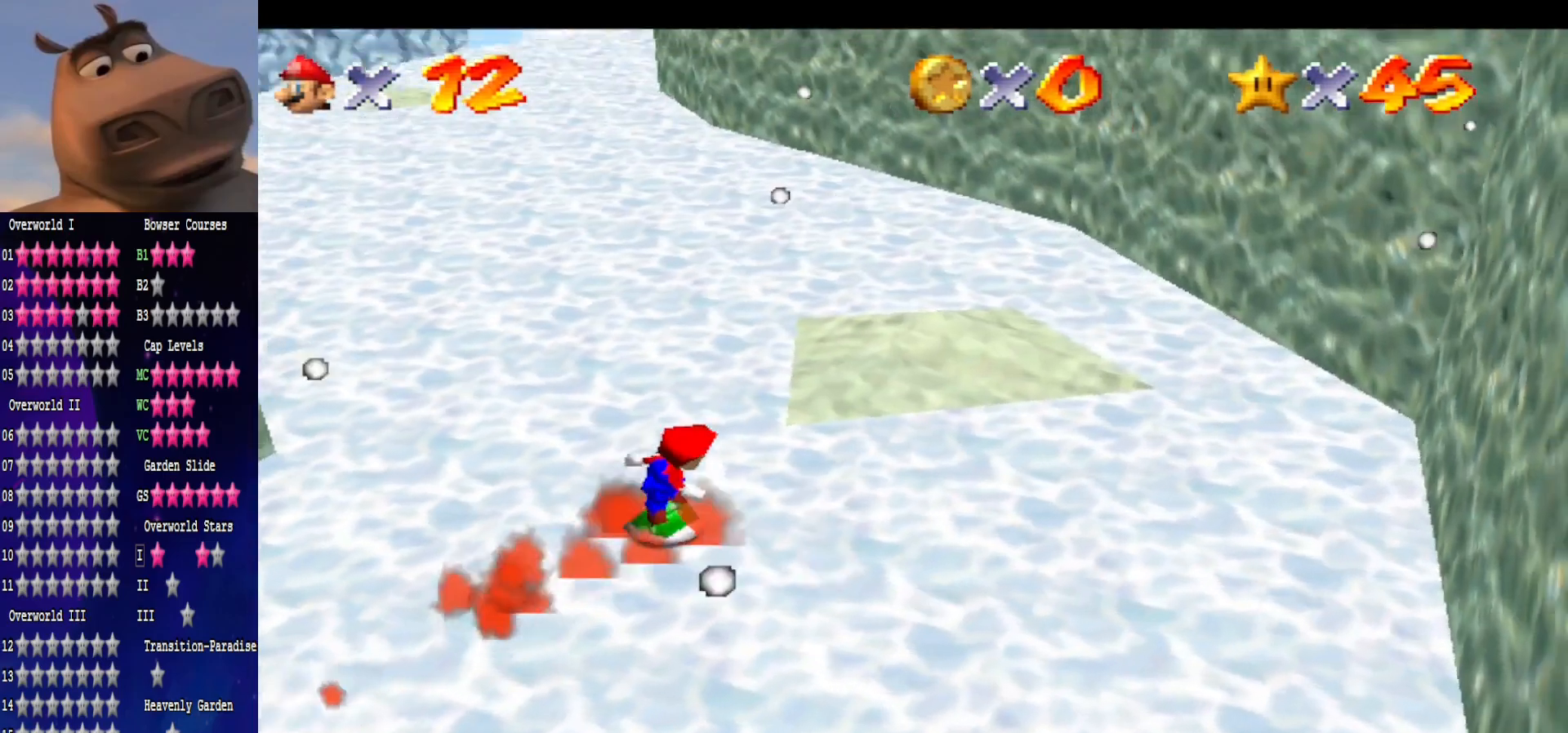
{"buttons": [], "left_stick": "up", "right_stick": "center", "events": [[350, "left_stick", "up"]]}
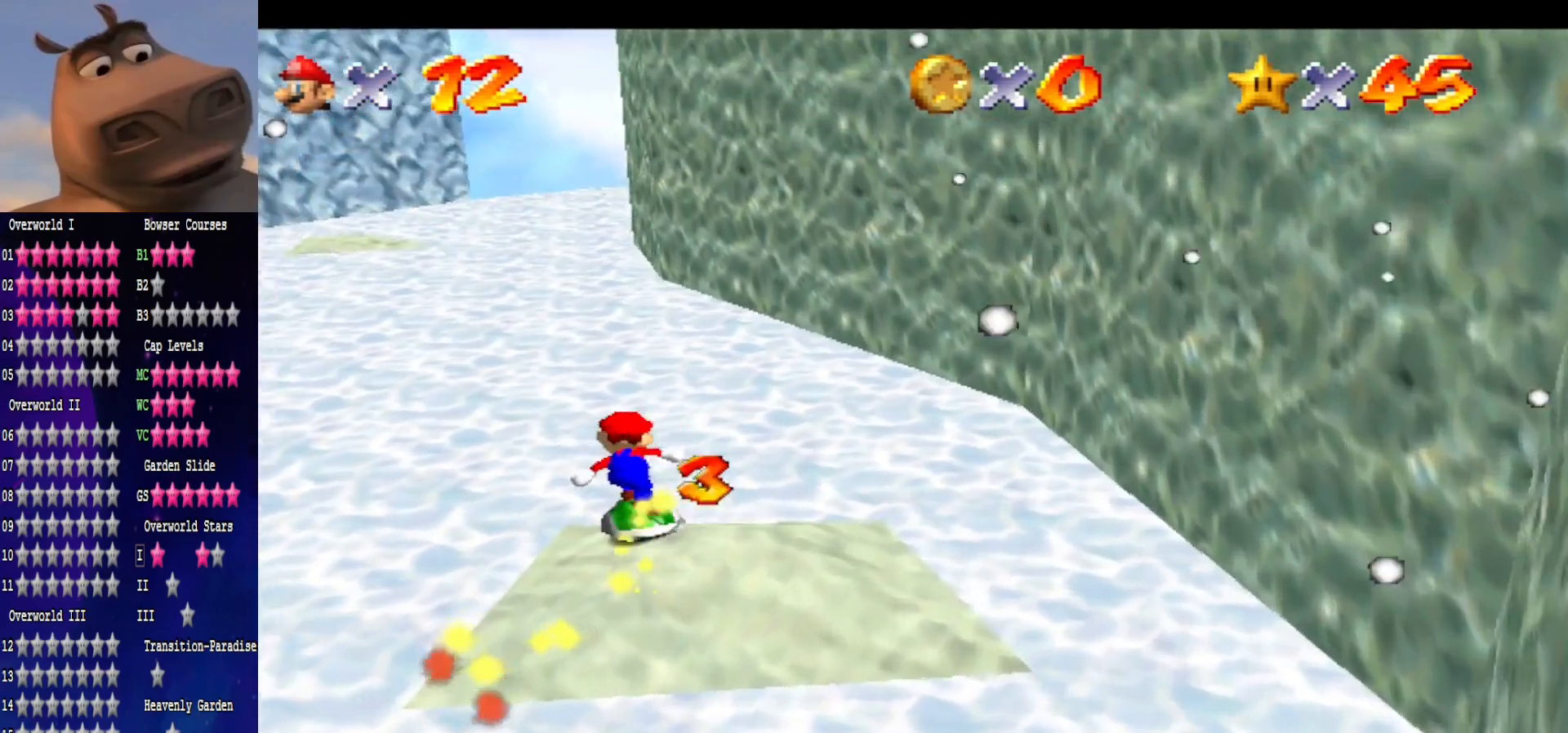
{"buttons": [], "left_stick": "up-left", "right_stick": "center", "events": [[17, "left_stick", "up-left"]]}
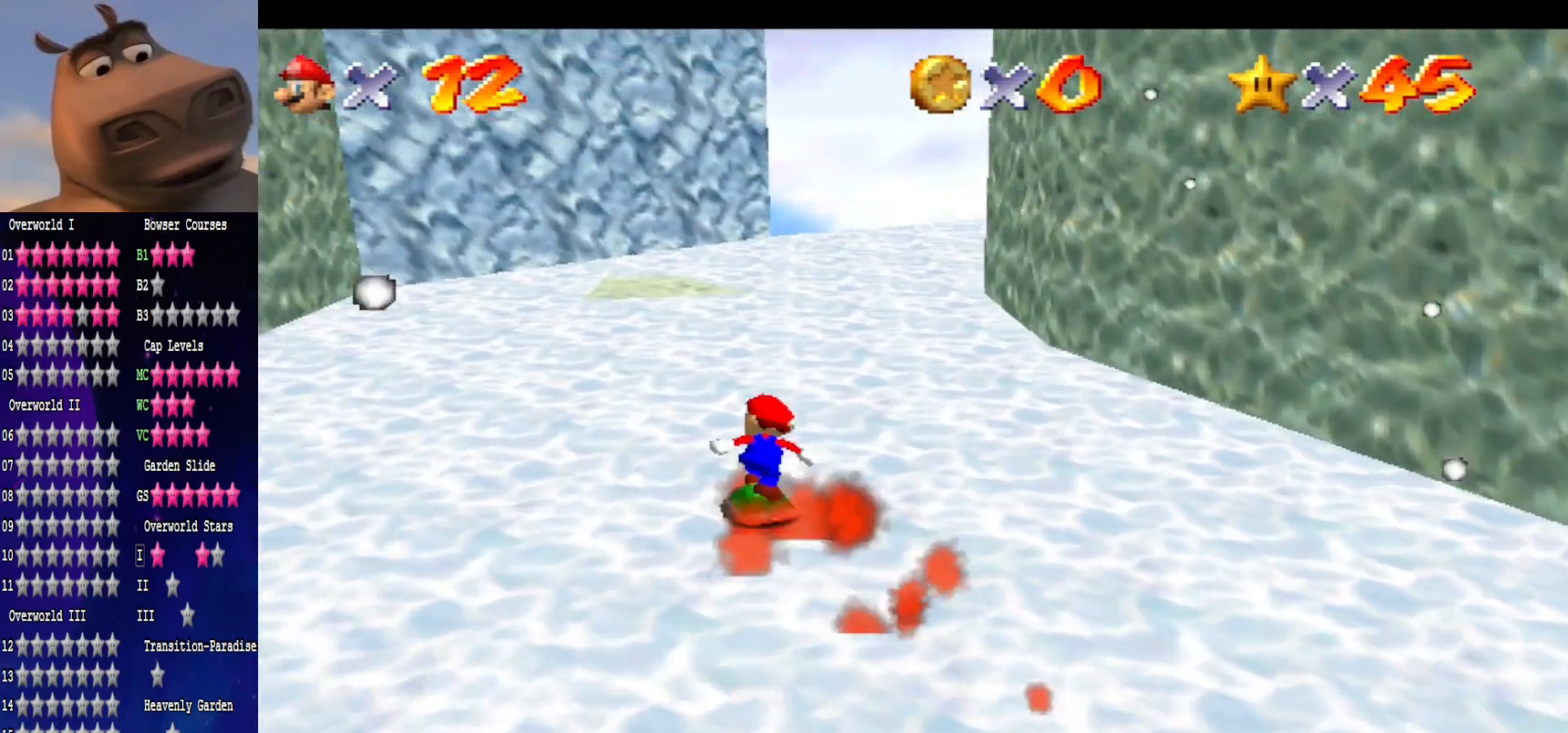
{"buttons": [], "left_stick": "up-left", "right_stick": "center", "events": [[283, "right_stick", "left"], [467, "right_stick", "center"]]}
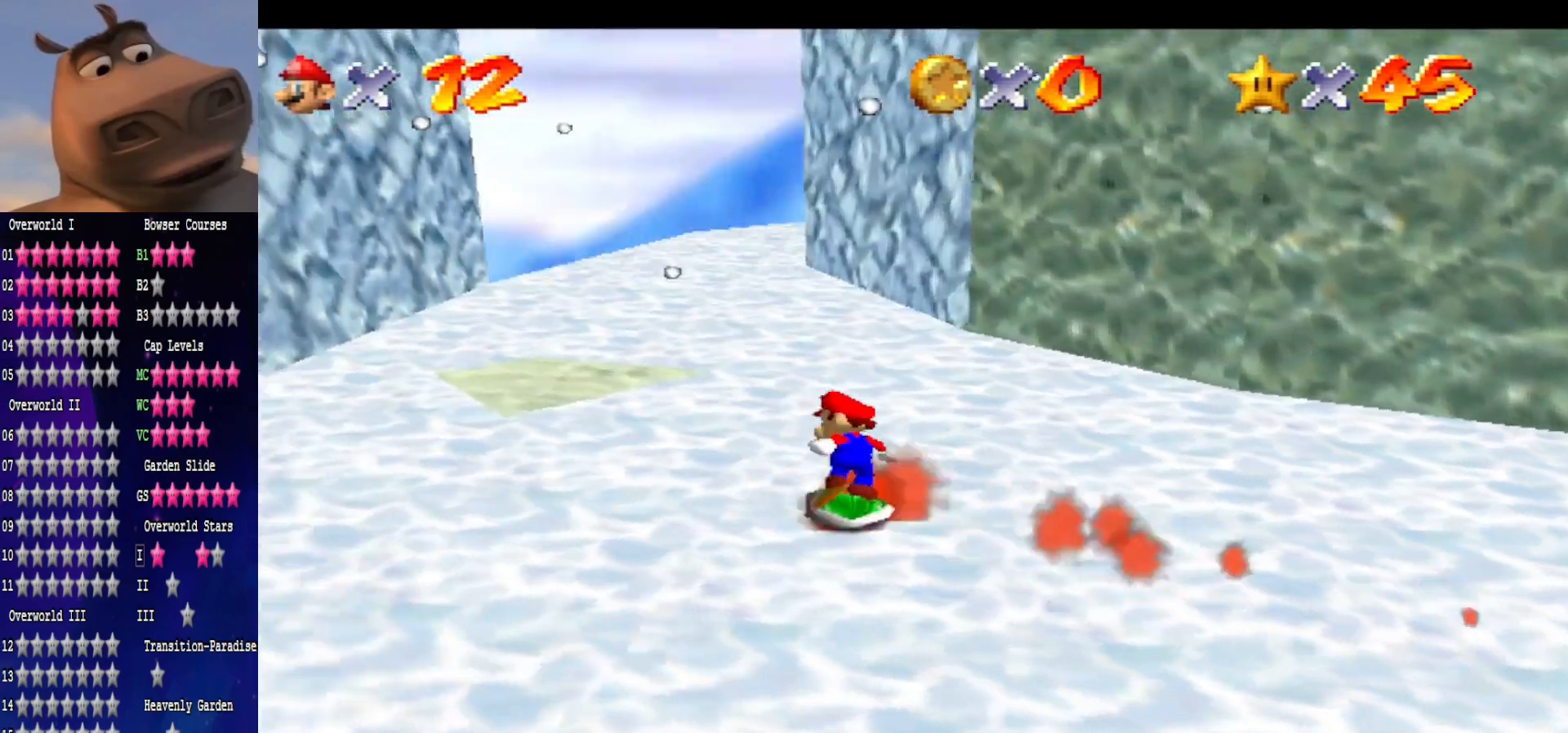
{"buttons": [], "left_stick": "up-left", "right_stick": "left", "events": [[433, "right_stick", "left"]]}
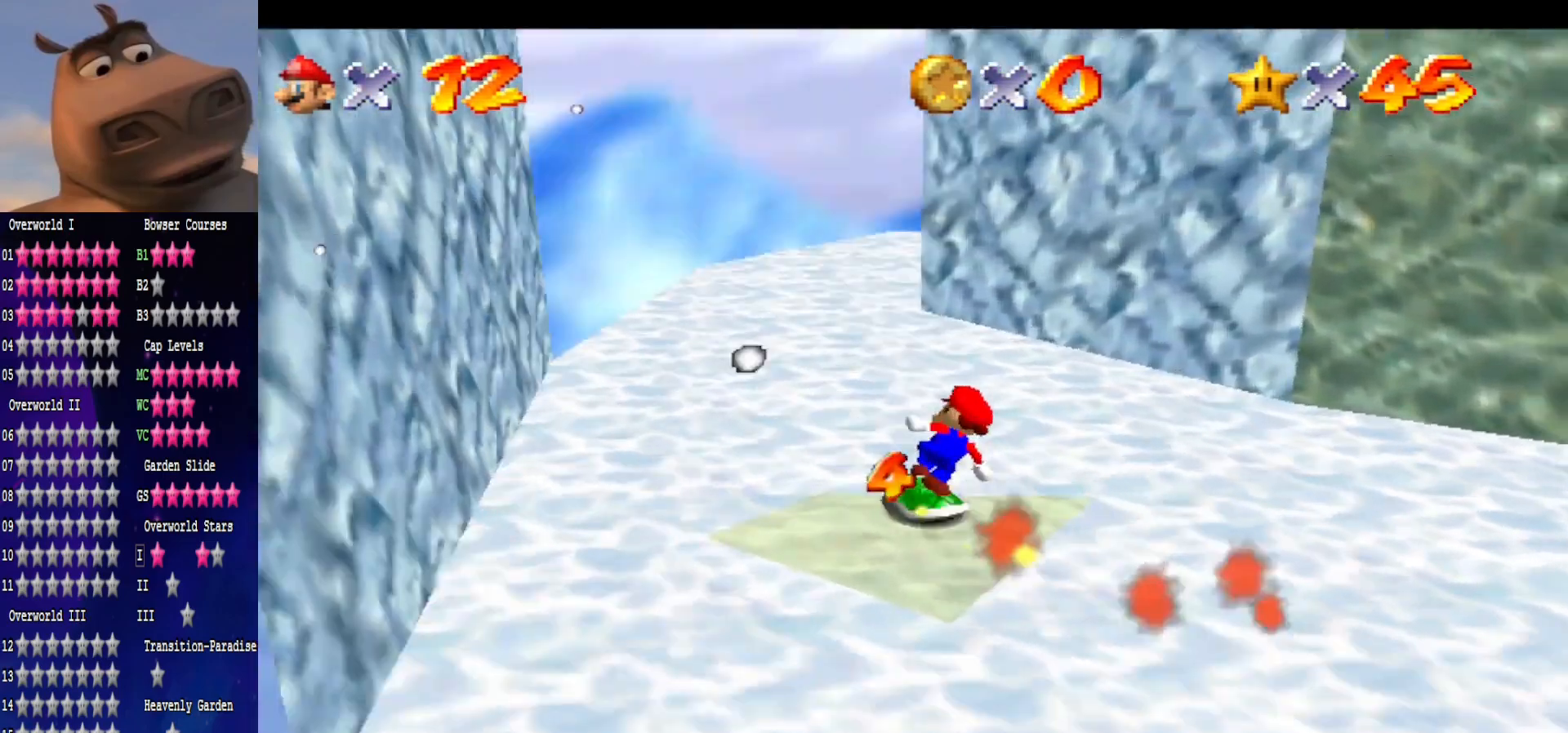
{"buttons": [], "left_stick": "down-left", "right_stick": "center", "events": [[50, "right_stick", "center"], [367, "A", "down"], [483, "A", "up"], [500, "left_stick", "down-left"]]}
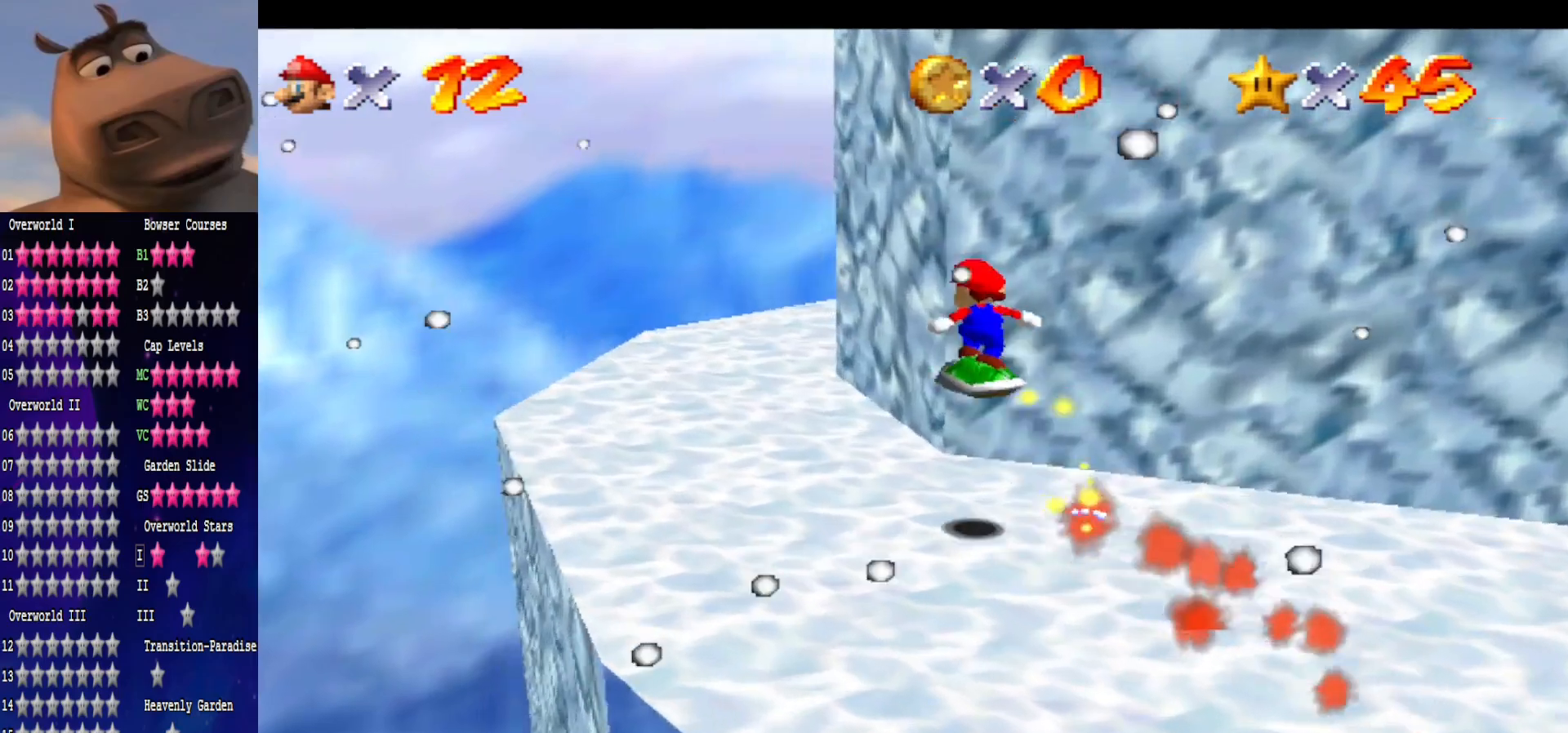
{"buttons": [], "left_stick": "up-left", "right_stick": "center", "events": [[117, "left_stick", "down"], [267, "right_stick", "left"], [350, "left_stick", "up-left"], [400, "right_stick", "center"]]}
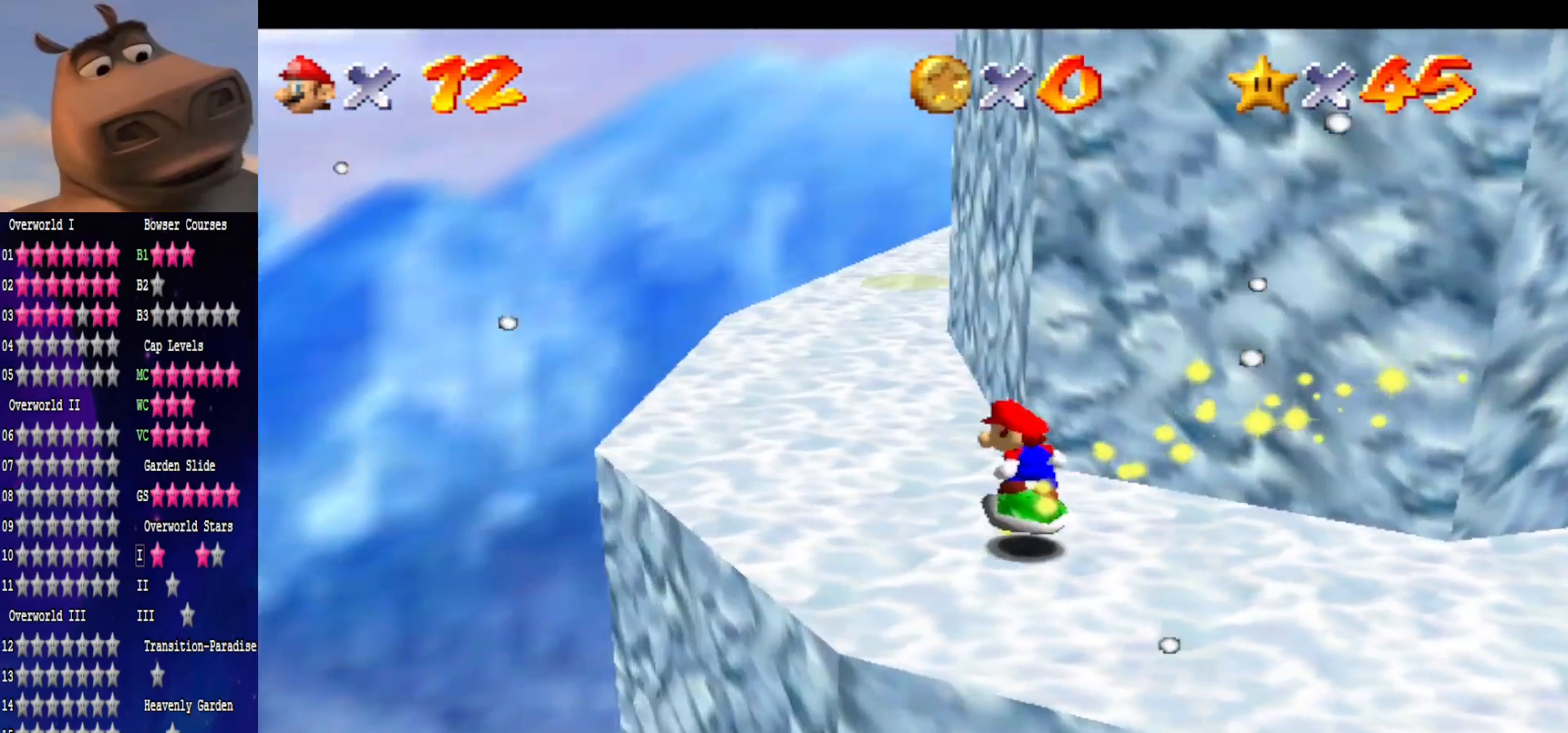
{"buttons": [], "left_stick": "up-left", "right_stick": "center", "events": []}
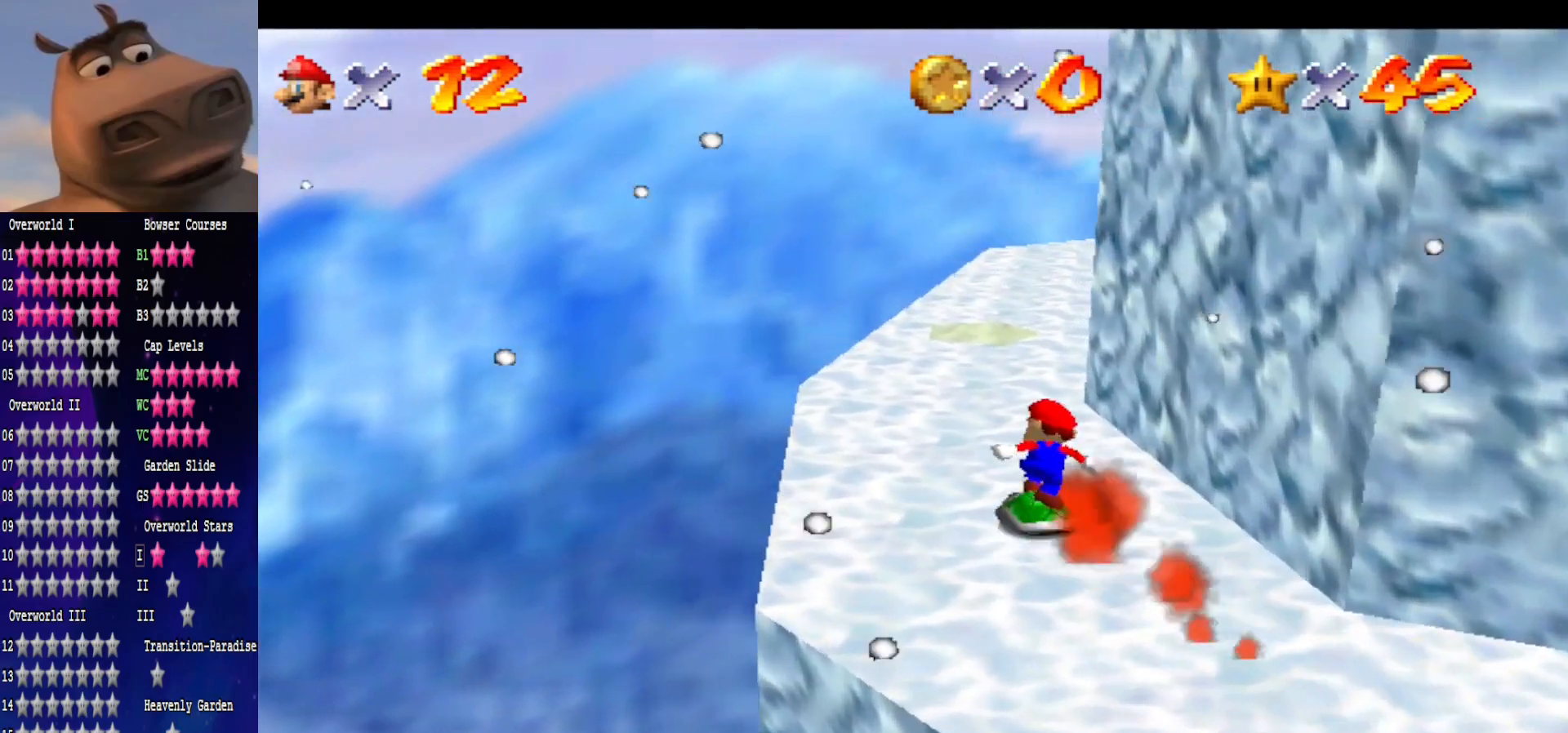
{"buttons": [], "left_stick": "up-left", "right_stick": "center", "events": [[117, "right_stick", "left"], [267, "right_stick", "center"]]}
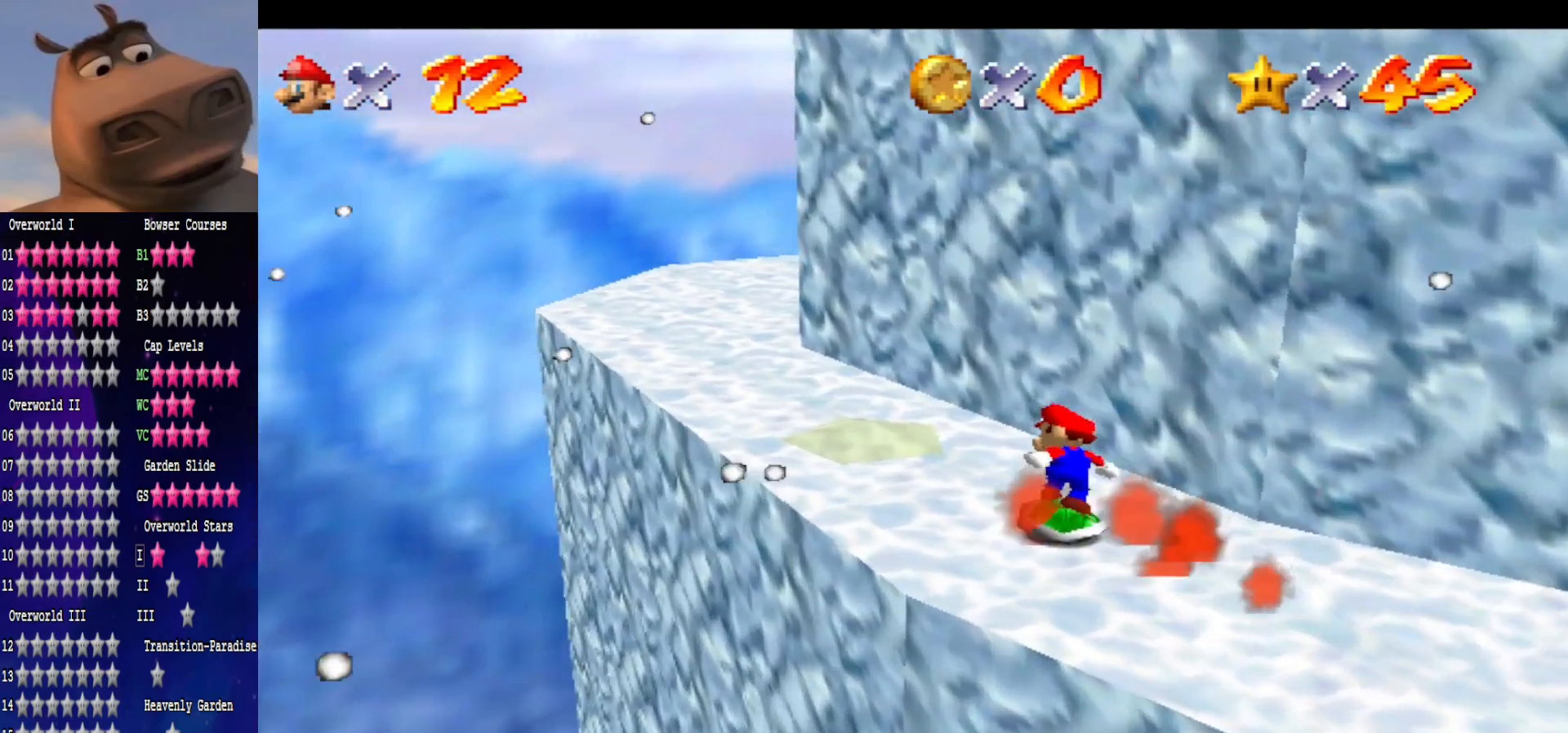
{"buttons": [], "left_stick": "down", "right_stick": "center", "events": [[333, "A", "down"], [350, "left_stick", "center"], [467, "A", "up"], [467, "left_stick", "down"]]}
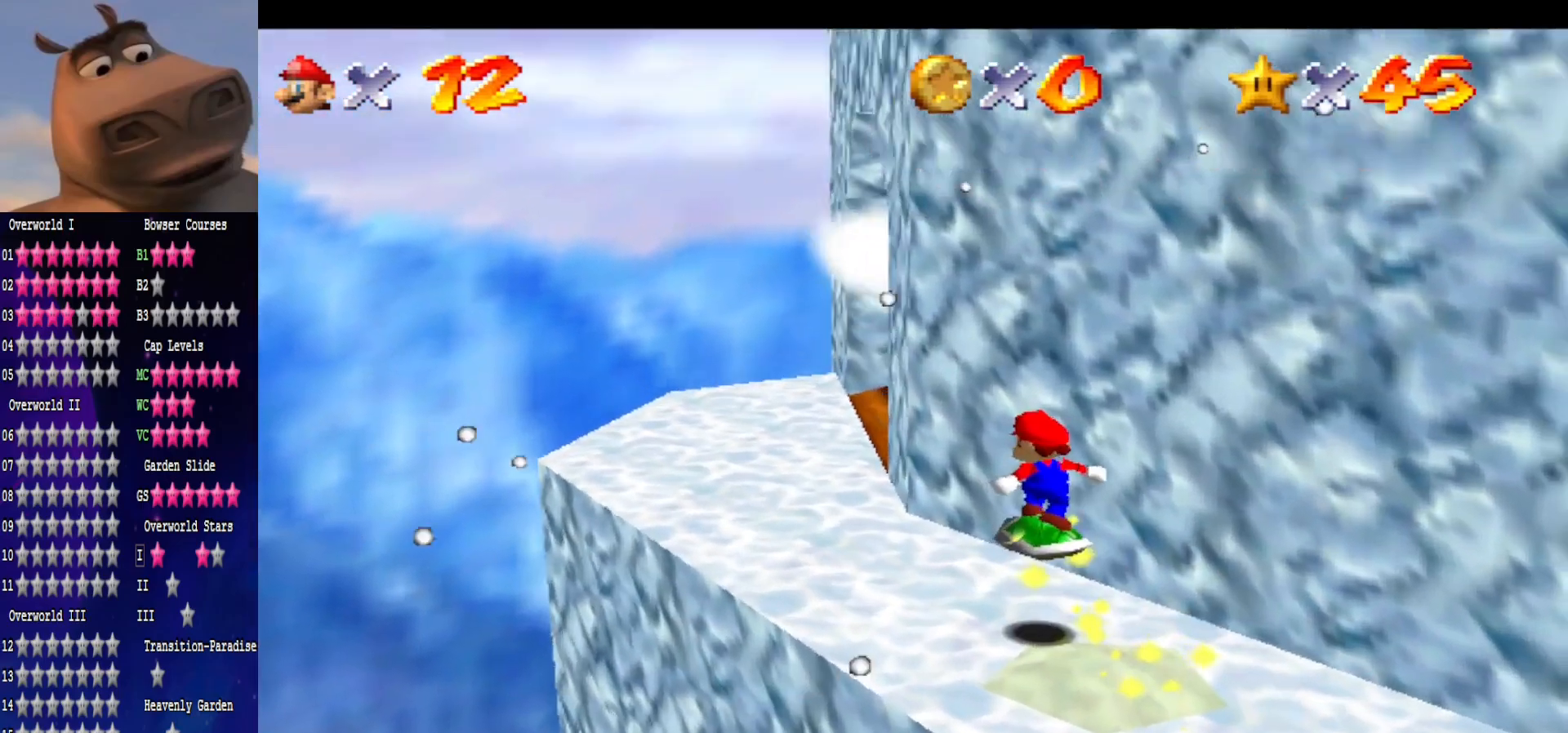
{"buttons": [], "left_stick": "center", "right_stick": "center", "events": [[433, "left_stick", "center"]]}
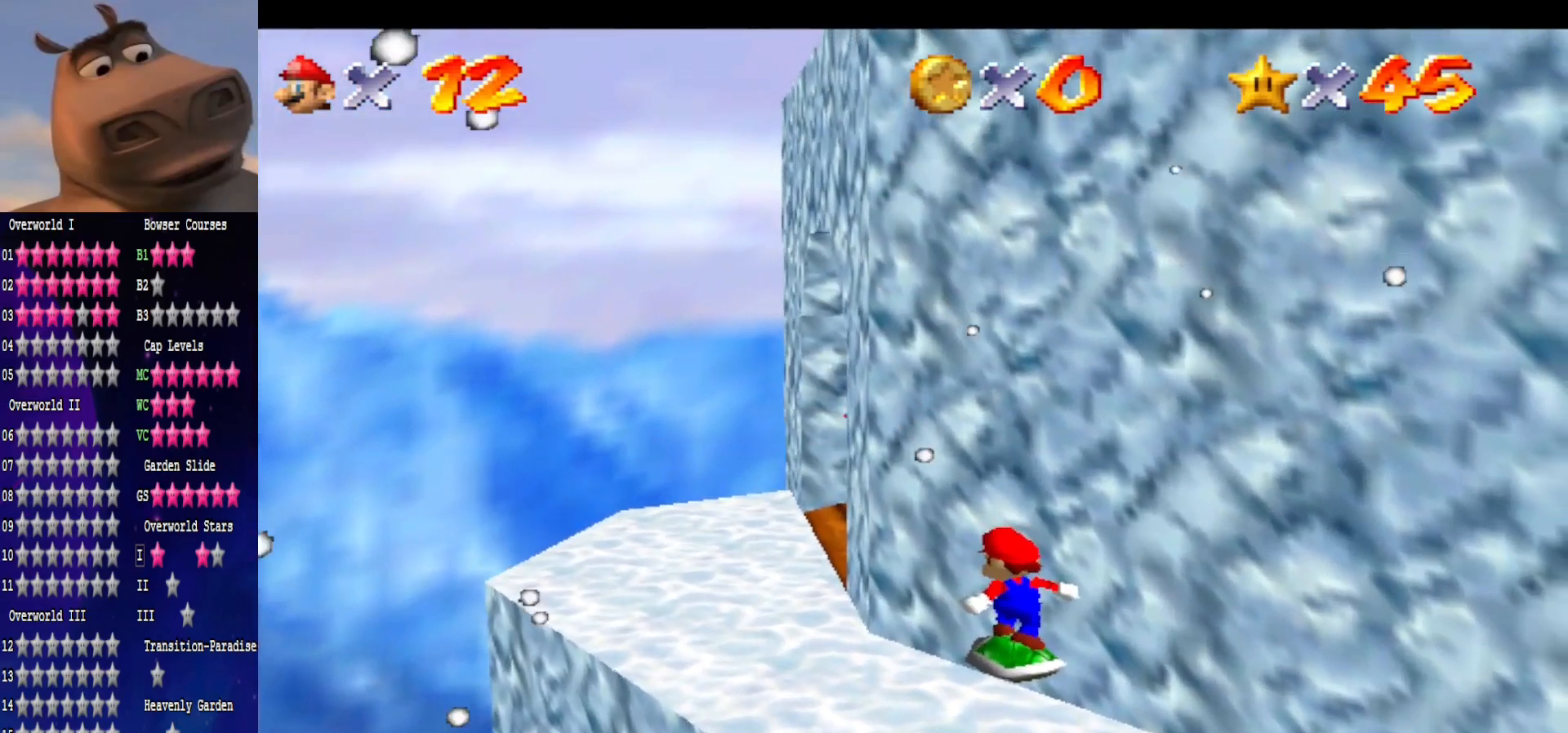
{"buttons": [], "left_stick": "center", "right_stick": "center", "events": []}
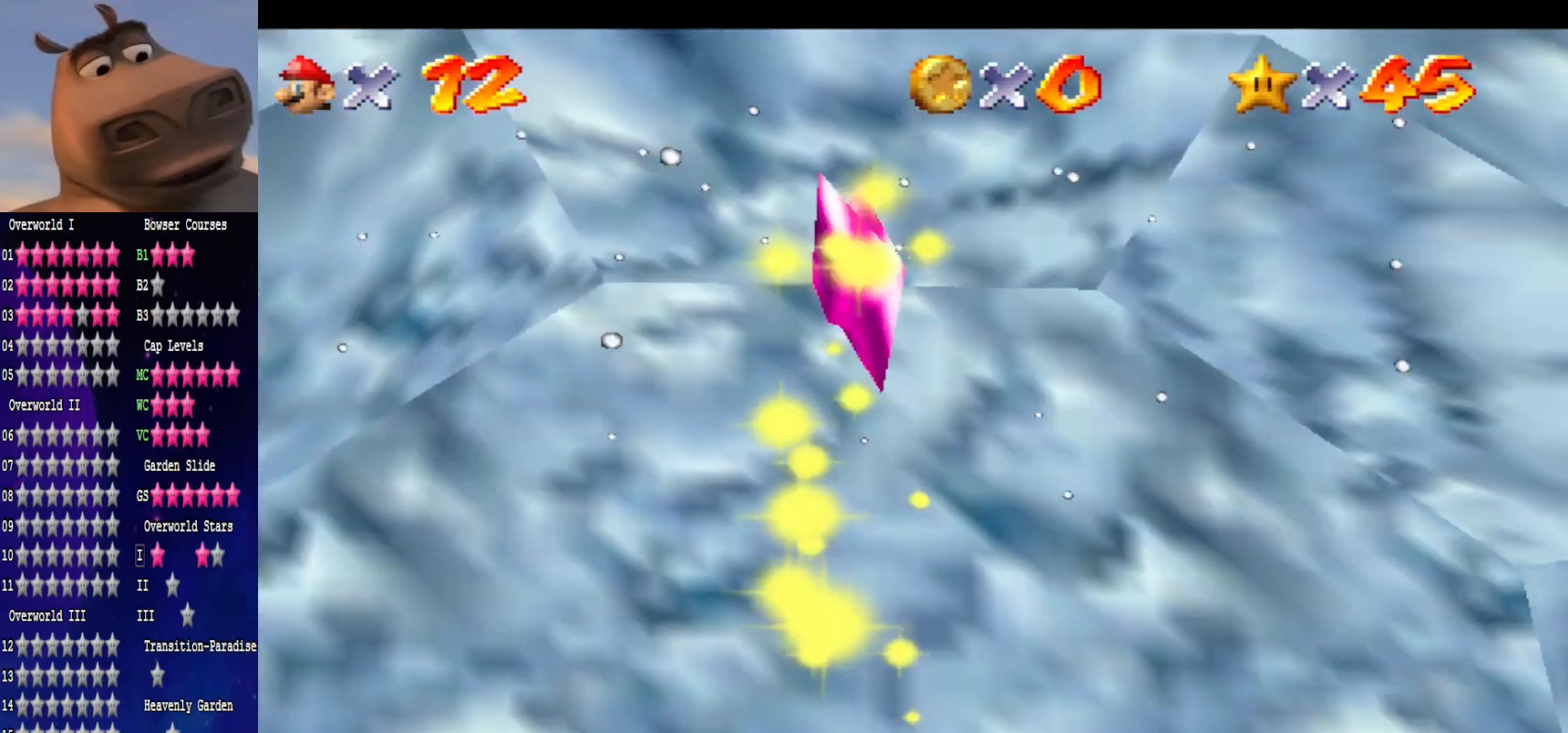
{"buttons": [], "left_stick": "center", "right_stick": "center", "events": []}
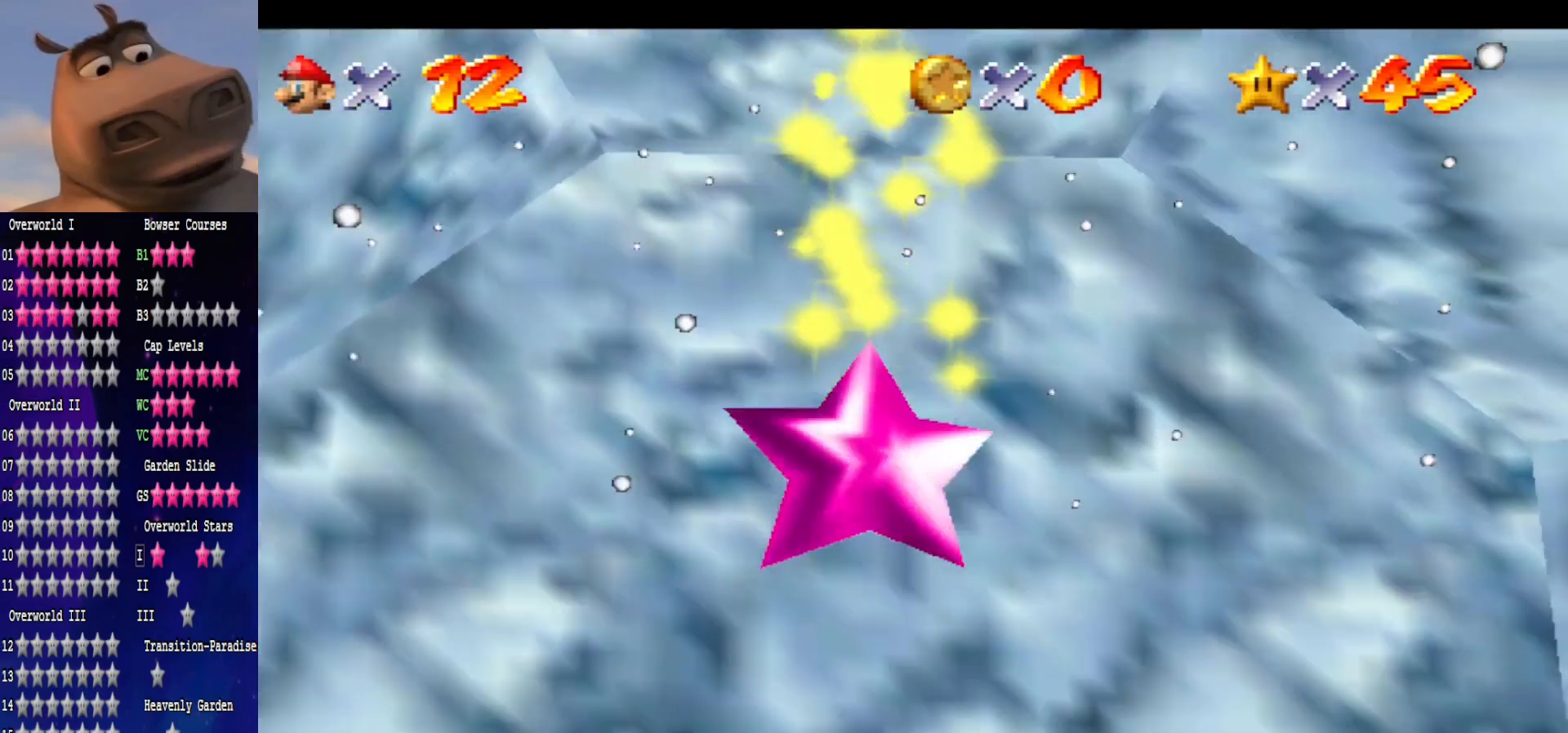
{"buttons": [], "left_stick": "center", "right_stick": "center", "events": []}
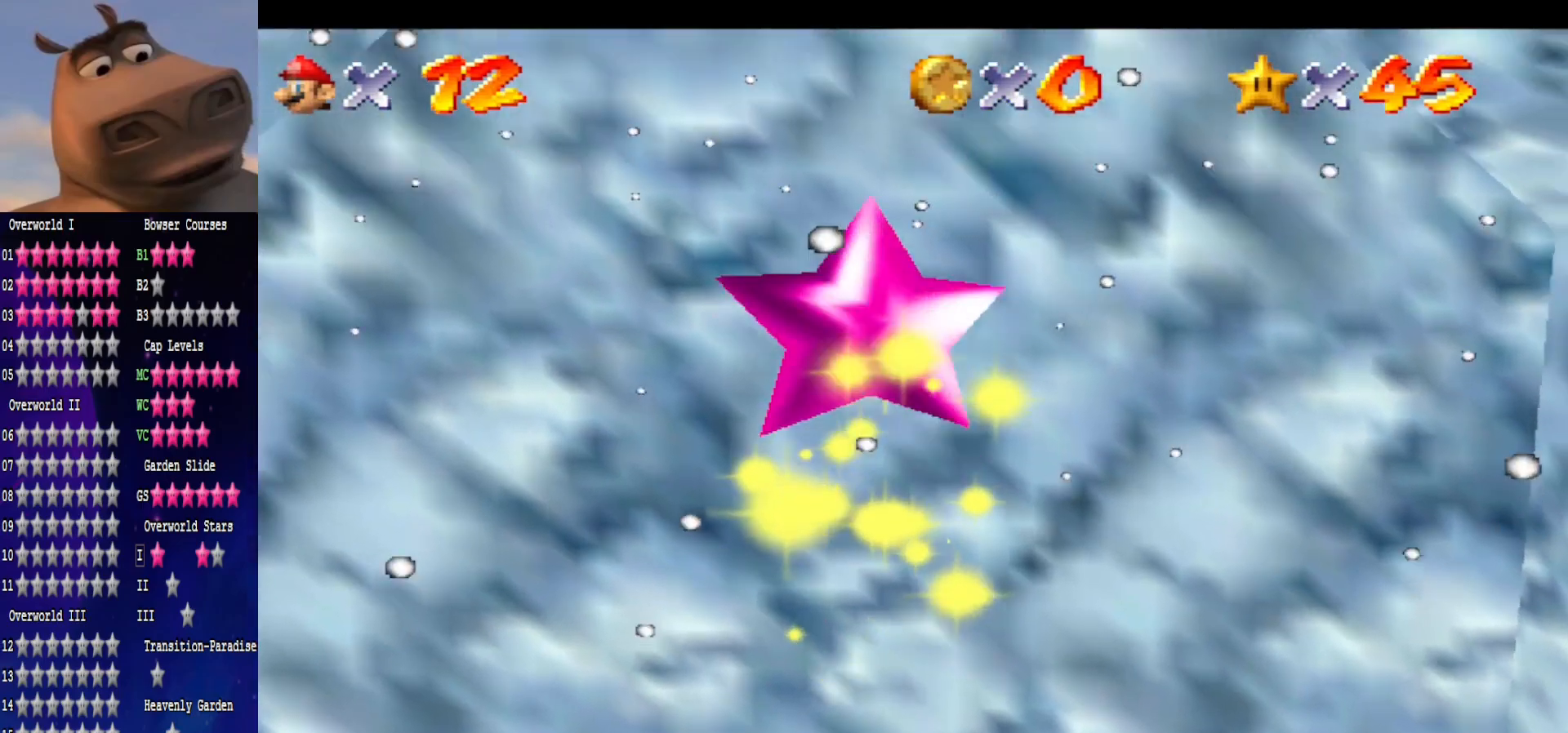
{"buttons": [], "left_stick": "center", "right_stick": "center", "events": []}
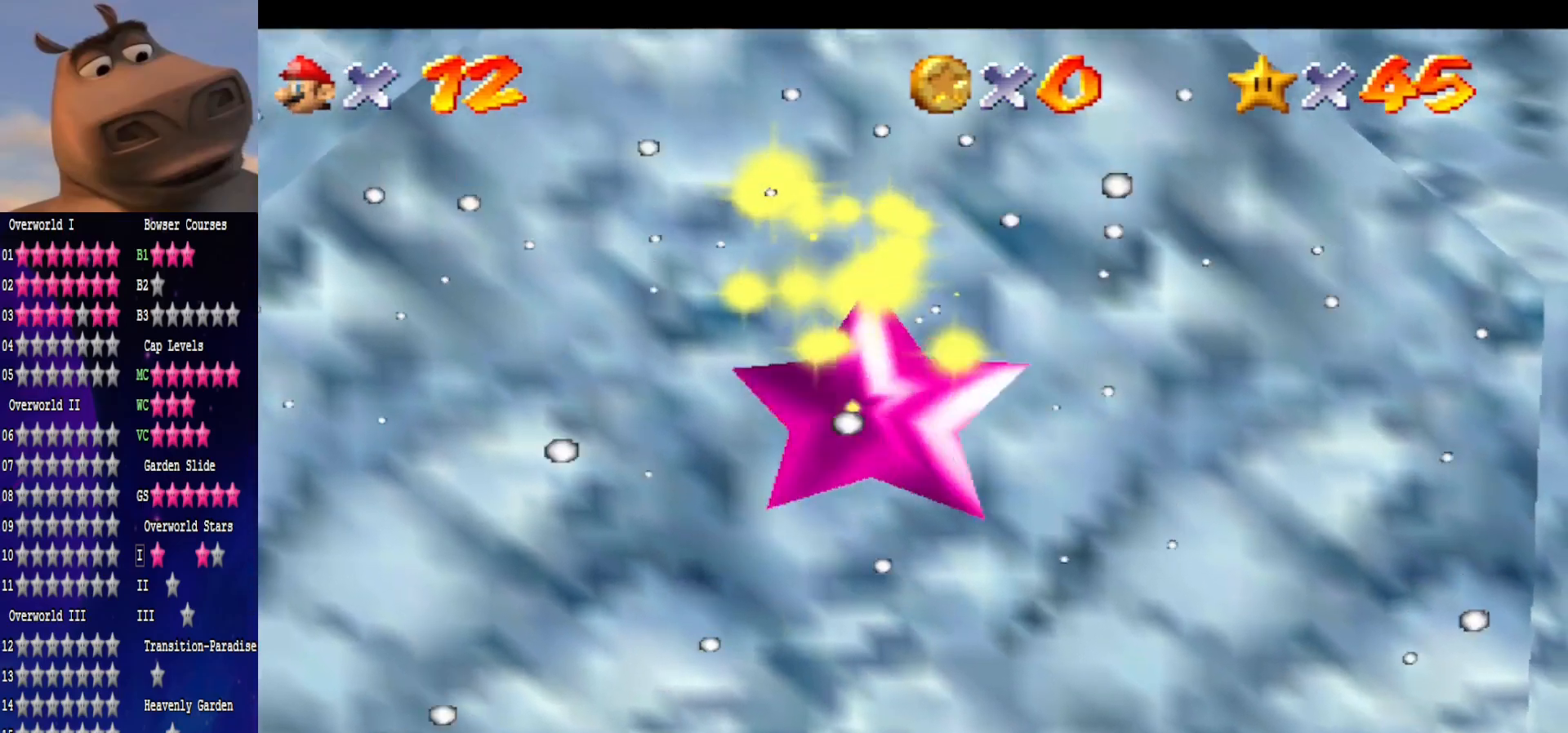
{"buttons": [], "left_stick": "center", "right_stick": "center", "events": []}
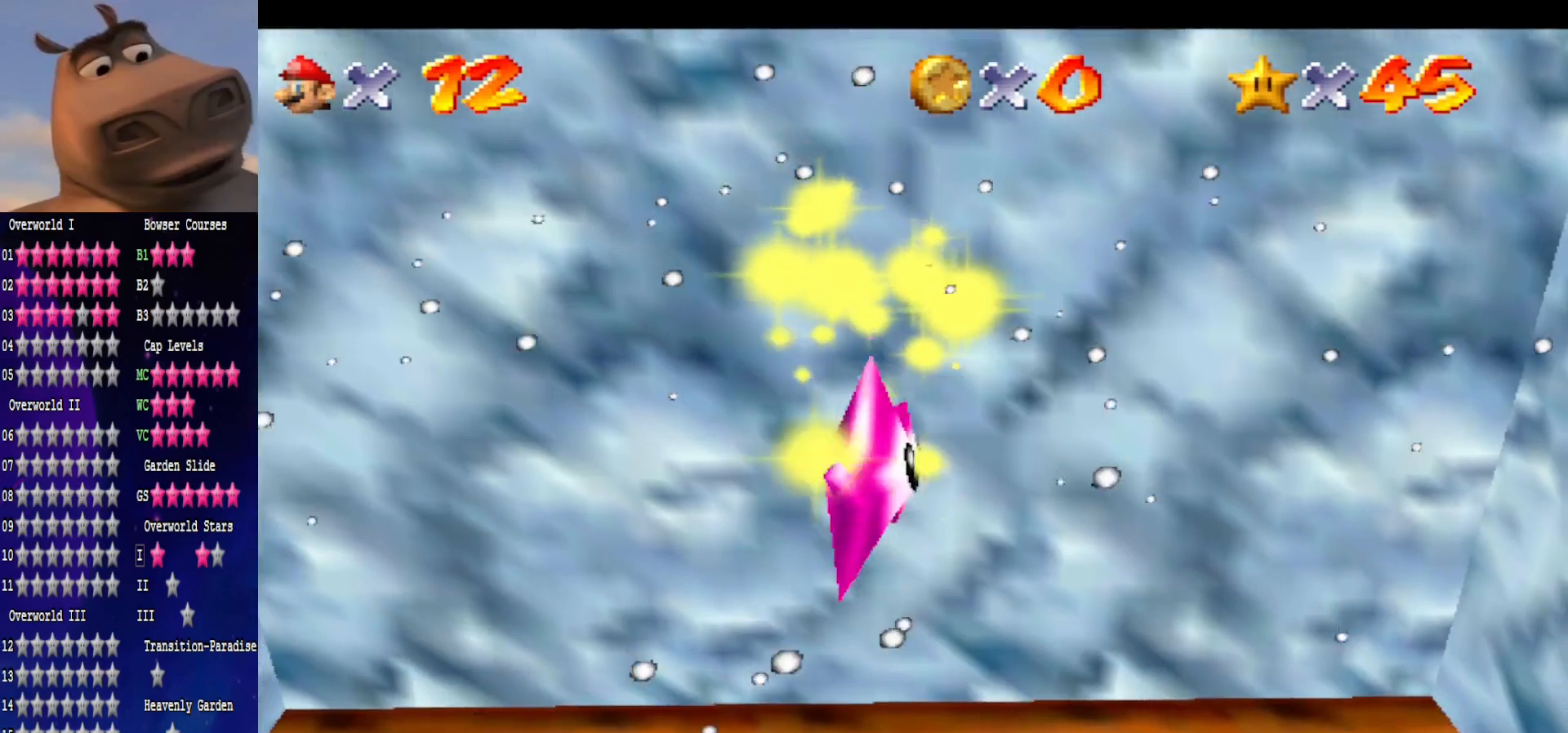
{"buttons": [], "left_stick": "center", "right_stick": "center", "events": []}
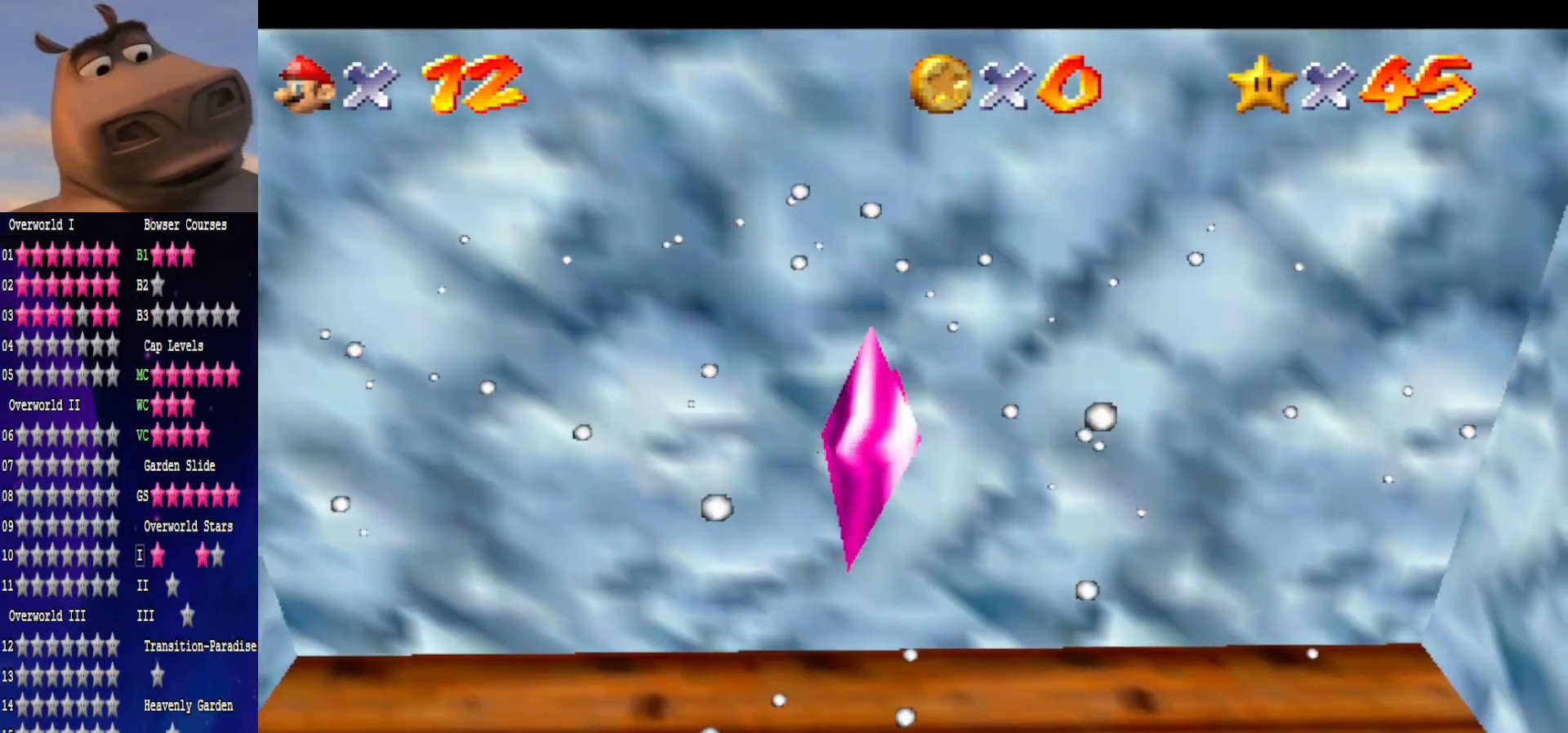
{"buttons": [], "left_stick": "left", "right_stick": "center", "events": [[267, "left_stick", "left"]]}
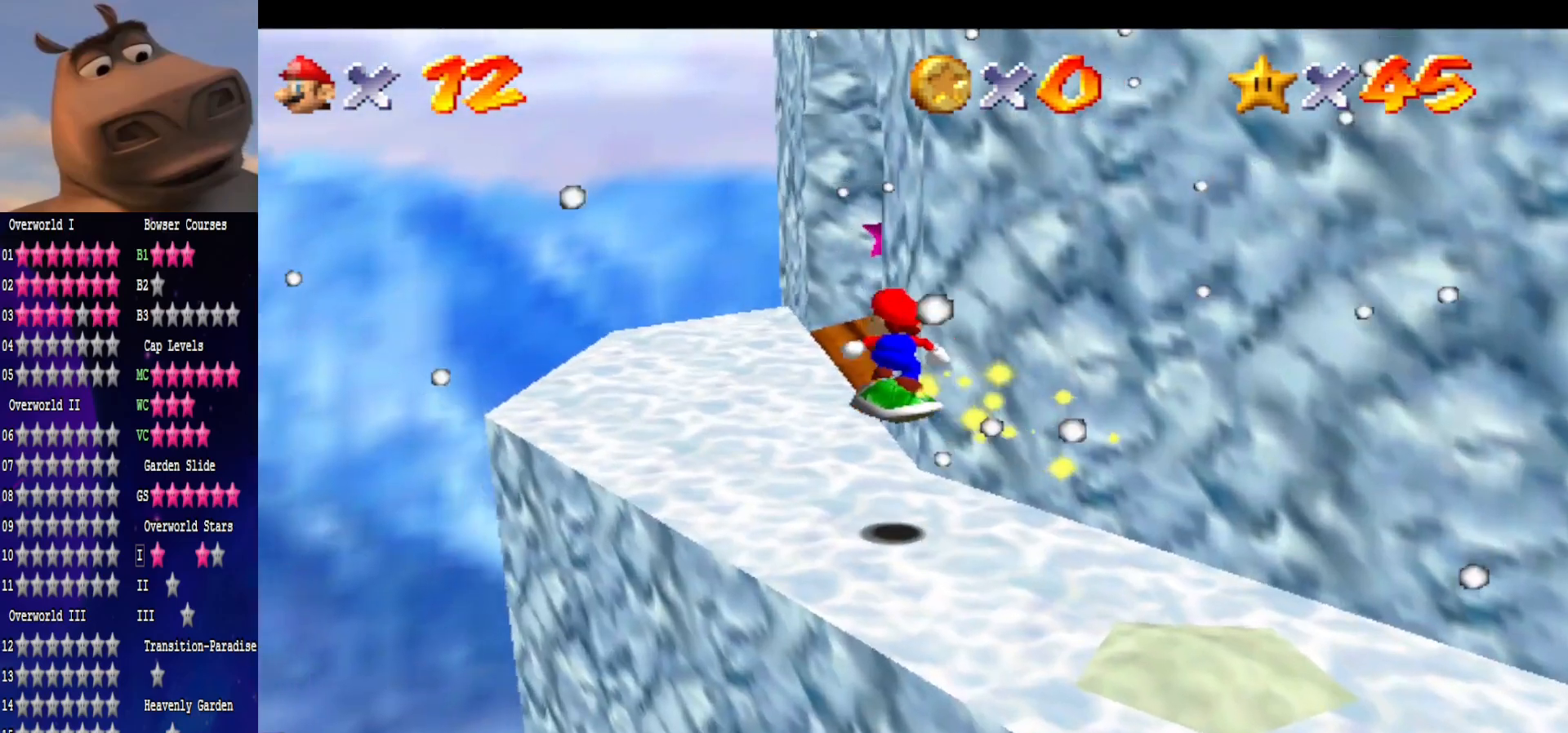
{"buttons": [], "left_stick": "up-left", "right_stick": "left", "events": [[100, "left_stick", "up"], [200, "left_stick", "up-right"], [400, "right_stick", "left"], [500, "left_stick", "up-left"]]}
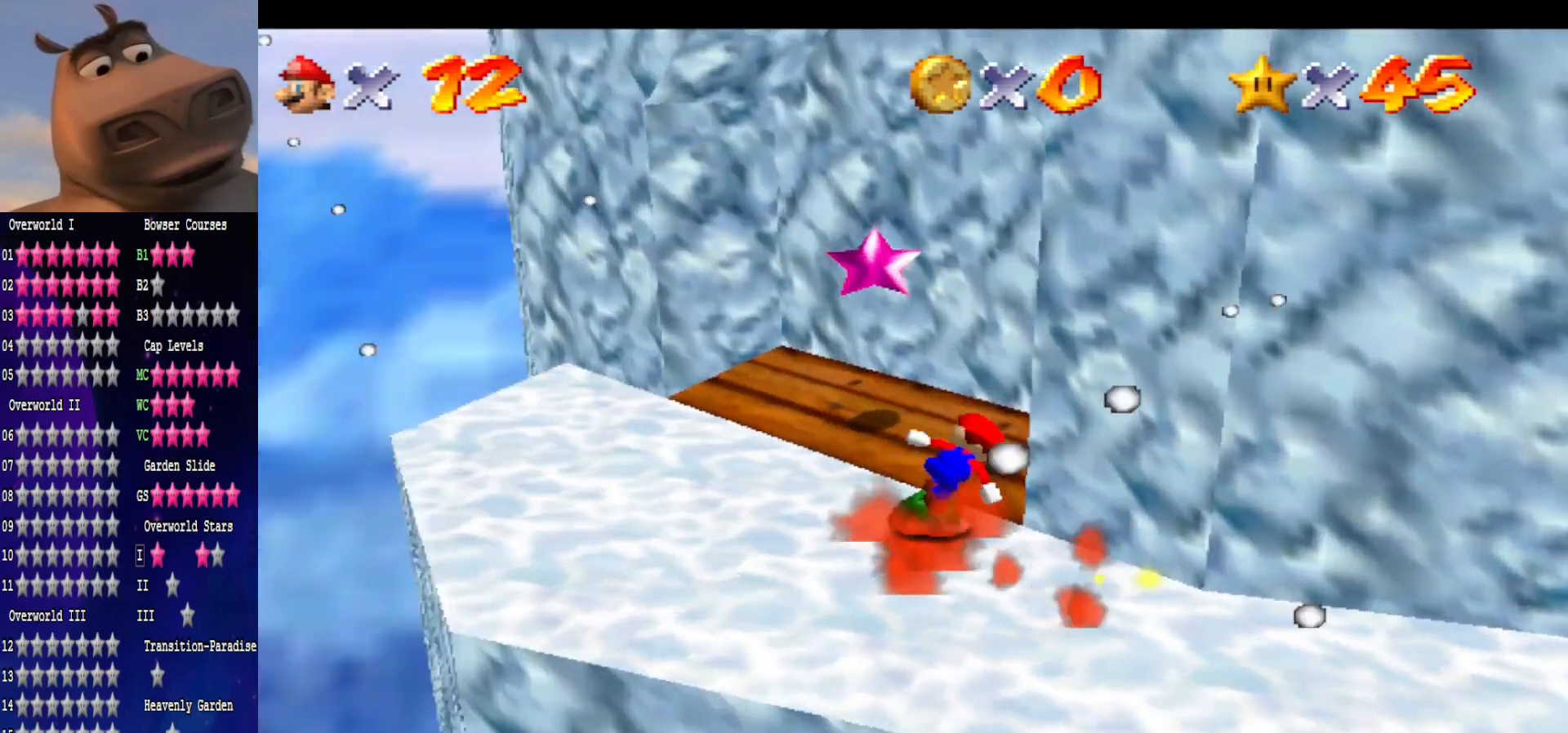
{"buttons": [], "left_stick": "down-right", "right_stick": "center", "events": [[33, "right_stick", "center"], [150, "A", "down"], [183, "left_stick", "up-right"], [283, "A", "up"], [367, "left_stick", "down-right"]]}
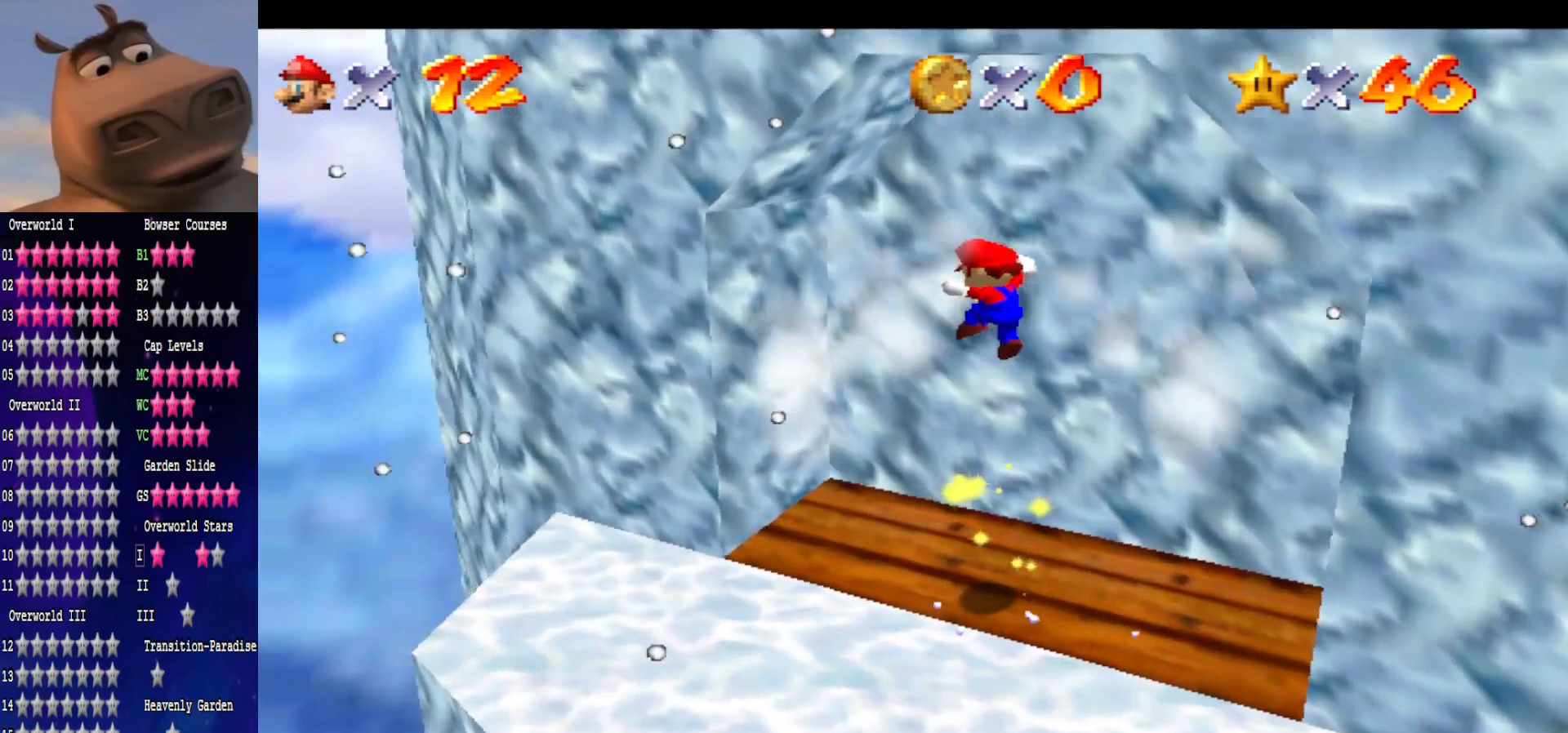
{"buttons": [], "left_stick": "center", "right_stick": "center", "events": [[117, "left_stick", "center"]]}
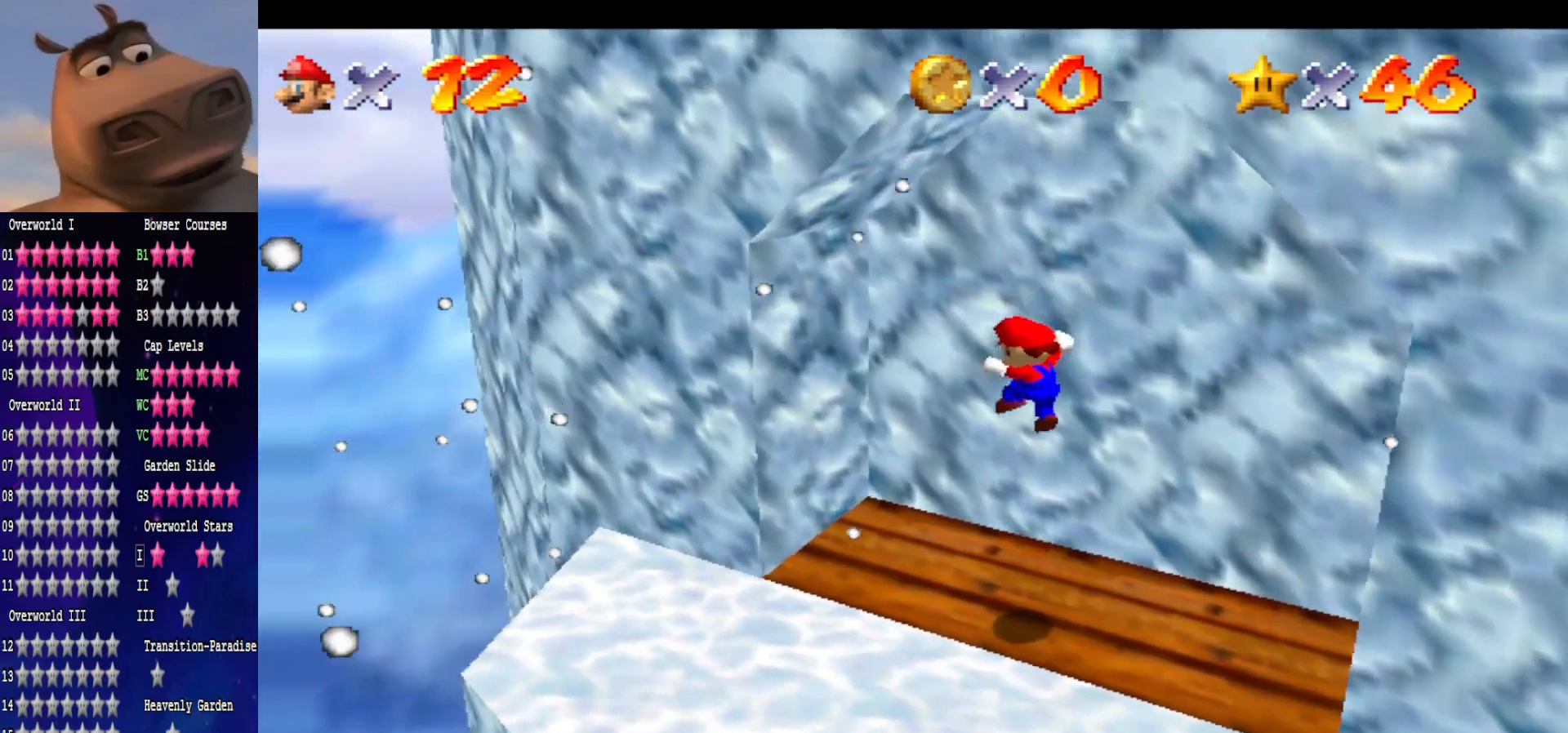
{"buttons": [], "left_stick": "center", "right_stick": "center", "events": []}
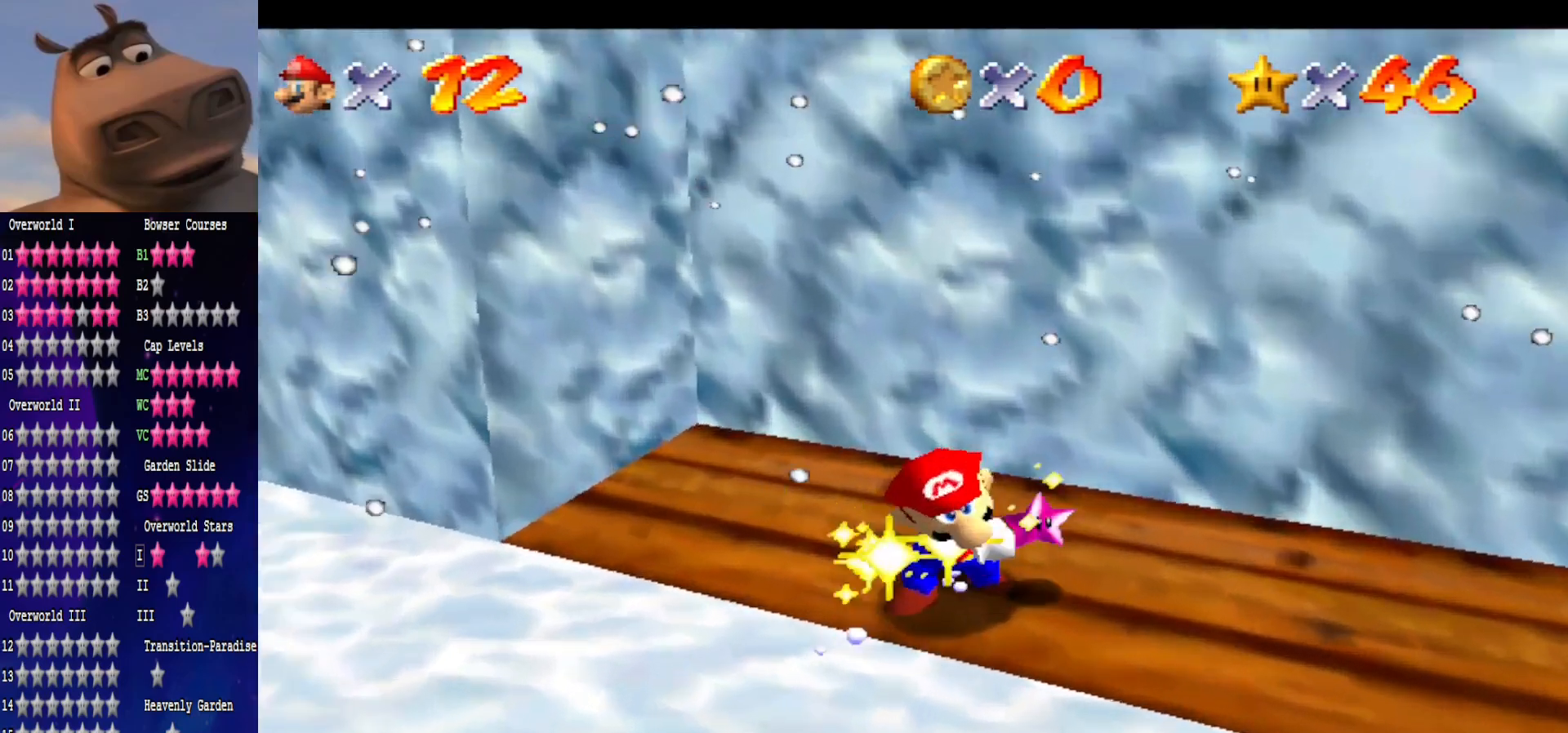
{"buttons": [], "left_stick": "center", "right_stick": "center", "events": []}
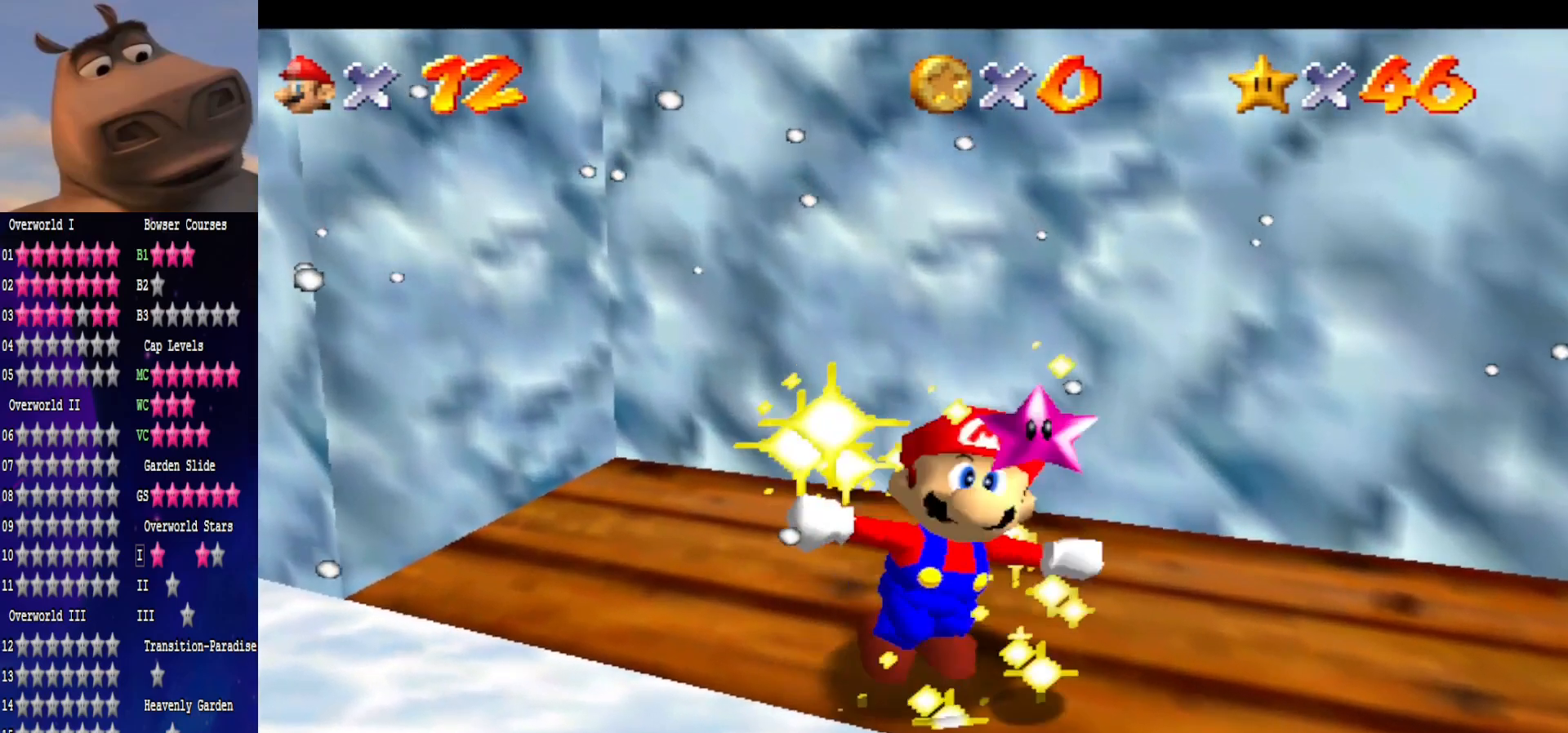
{"buttons": [], "left_stick": "center", "right_stick": "center", "events": []}